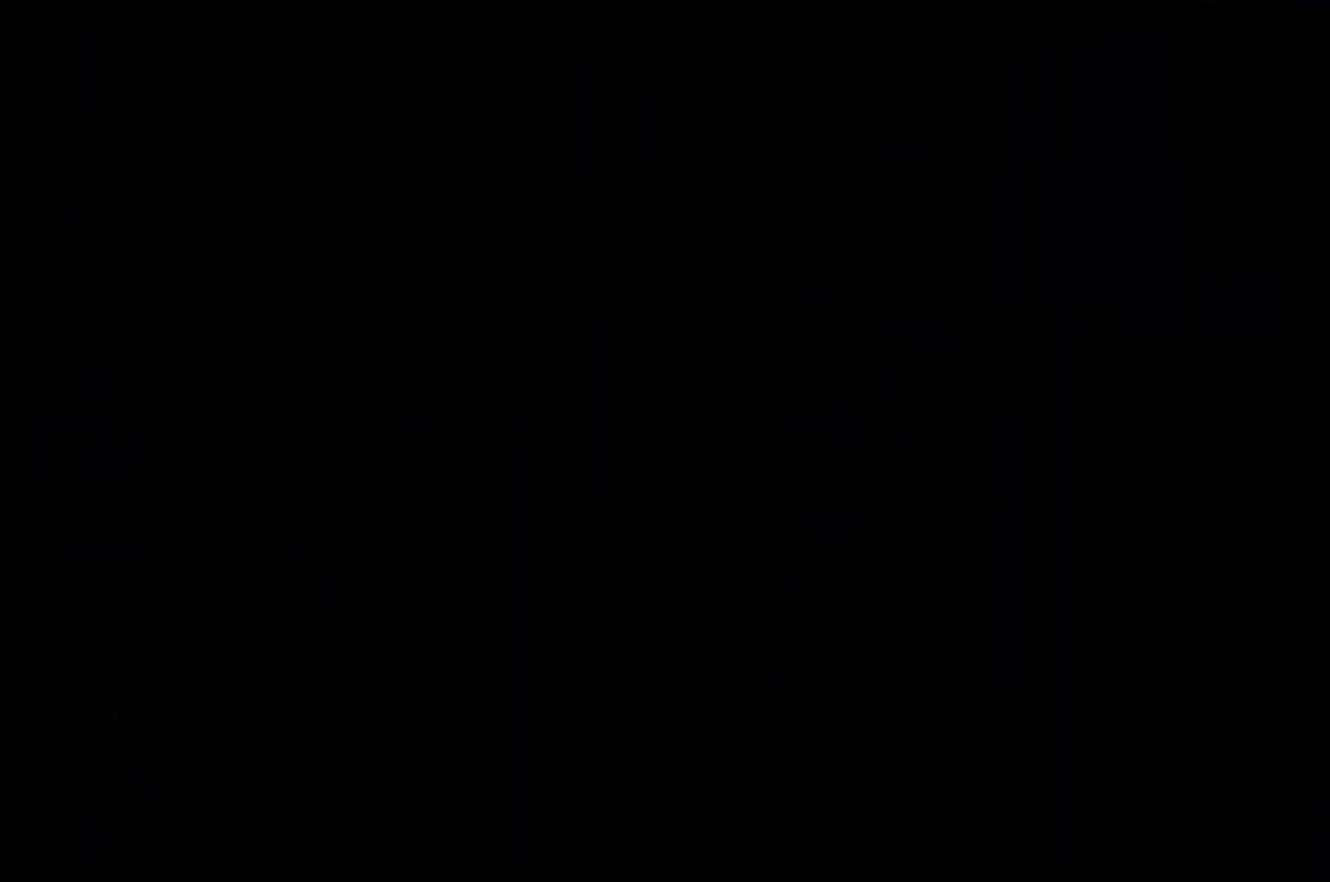
Gameplay with a controller (Xbox layout); each line is a JSON object with the inputs held at the frame after it. "events" lists button and stick changes between this image and that frame as [ms after this image, input, new state], when the widget could be followed in between. Not read: L3 R3.
{"buttons": ["DPAD_RIGHT"], "left_stick": "center", "right_stick": "center", "events": [[33, "A", "down"], [267, "DPAD_RIGHT", "down"], [300, "A", "up"]]}
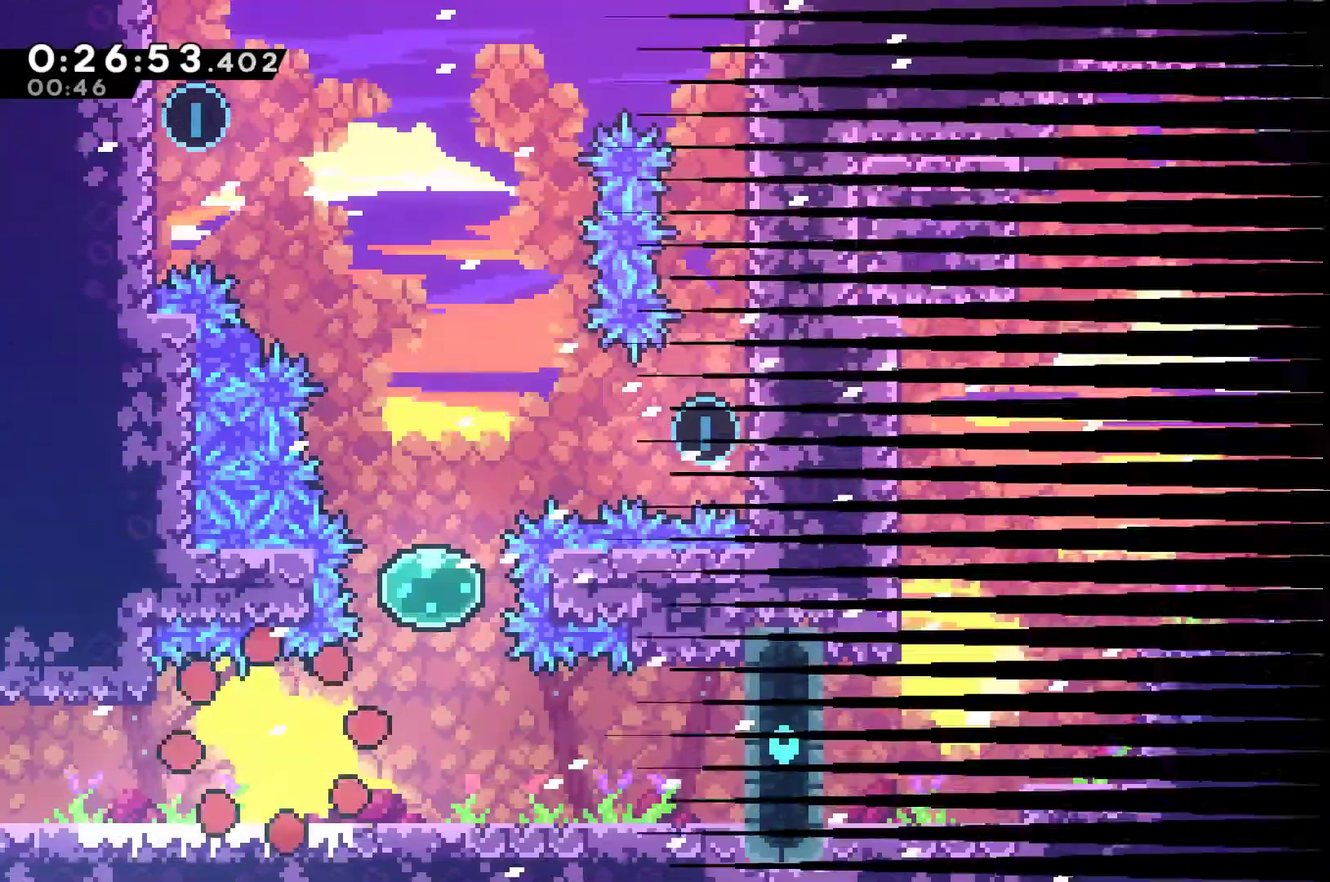
{"buttons": ["A", "DPAD_RIGHT"], "left_stick": "center", "right_stick": "center", "events": [[400, "A", "down"]]}
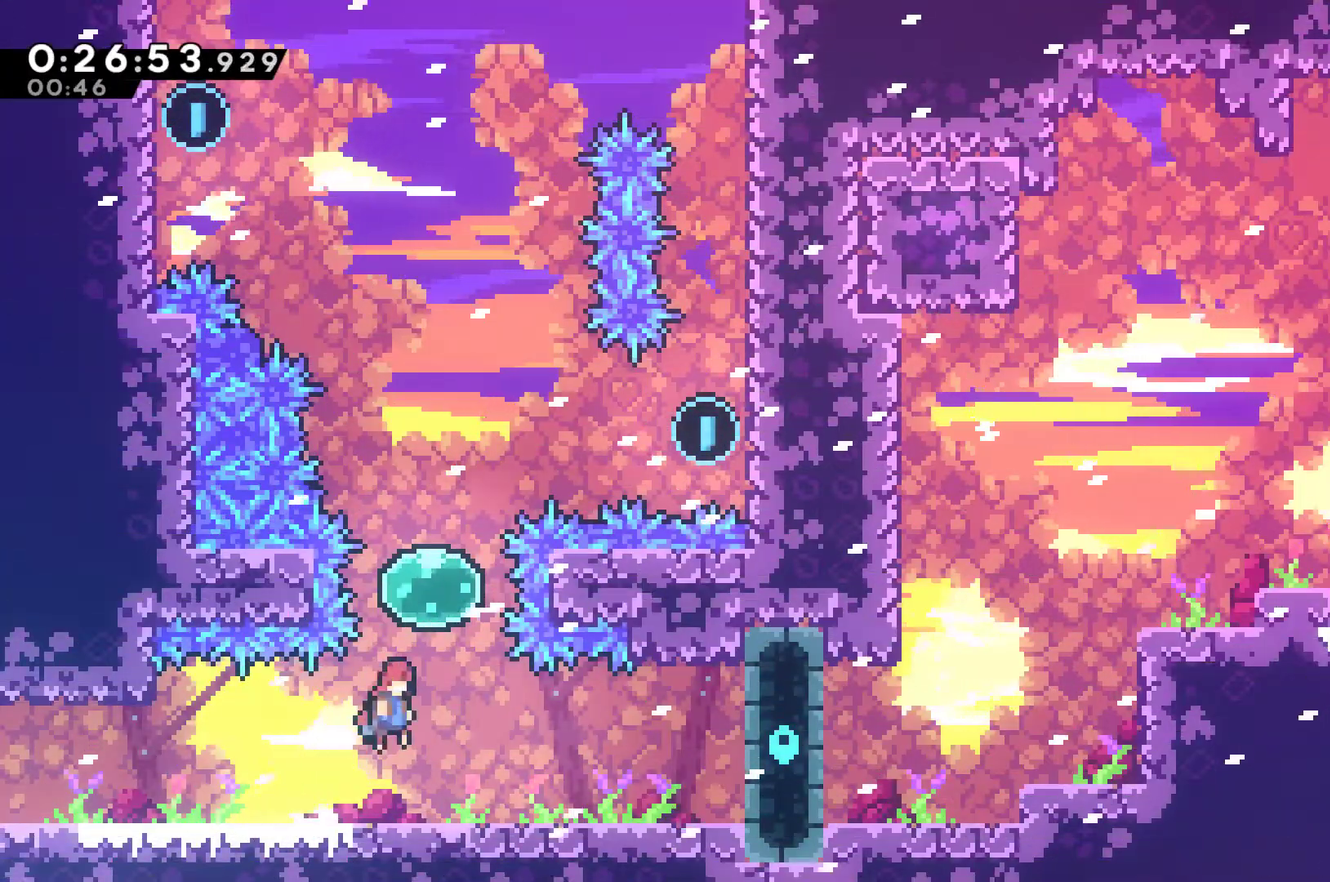
{"buttons": ["DPAD_UP"], "left_stick": "center", "right_stick": "center", "events": [[33, "A", "up"], [33, "DPAD_RIGHT", "up"], [33, "DPAD_UP", "down"], [133, "X", "down"], [200, "X", "up"], [300, "X", "down"], [433, "X", "up"]]}
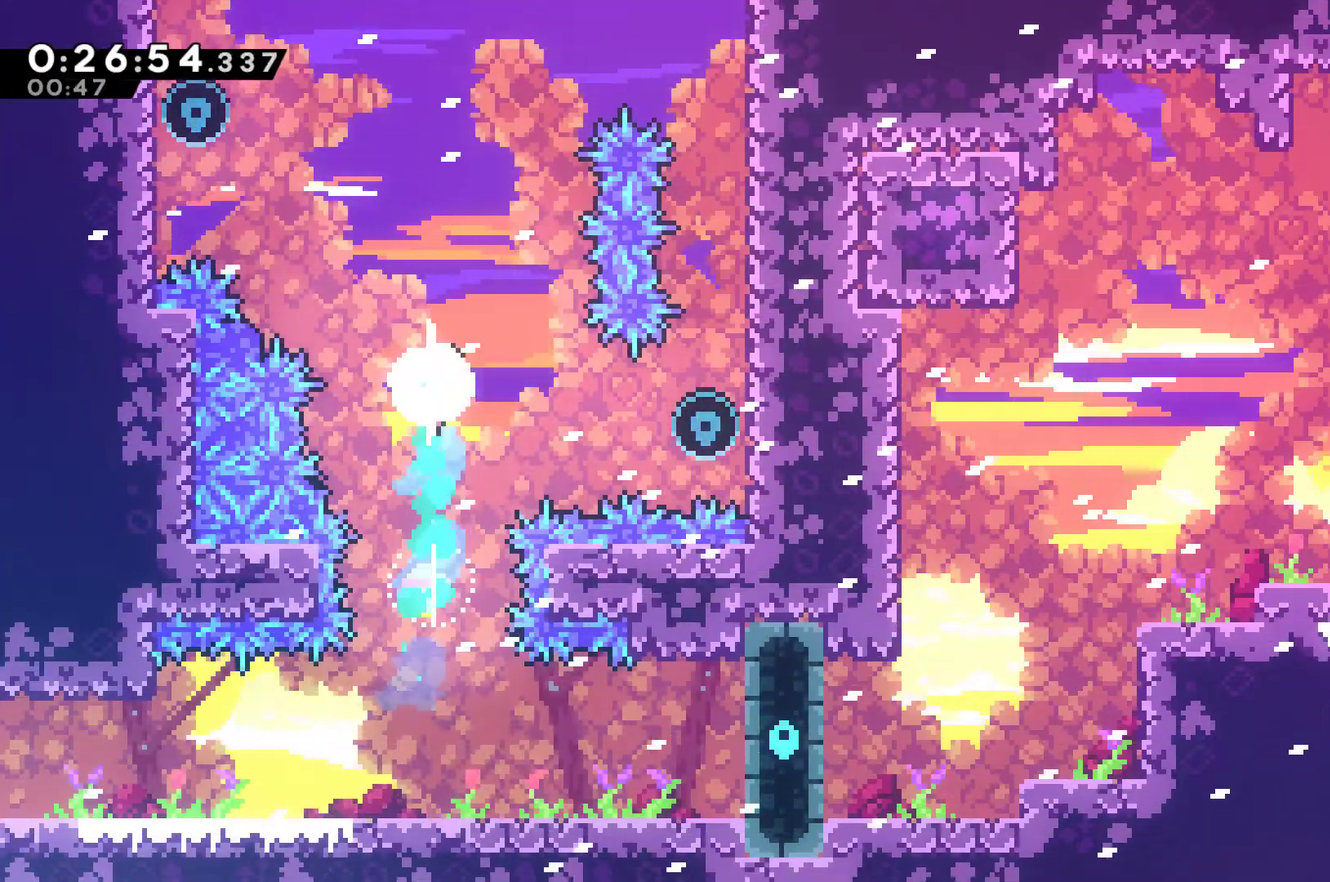
{"buttons": ["X", "DPAD_RIGHT"], "left_stick": "center", "right_stick": "center", "events": [[33, "DPAD_RIGHT", "down"], [33, "DPAD_UP", "up"], [400, "X", "down"]]}
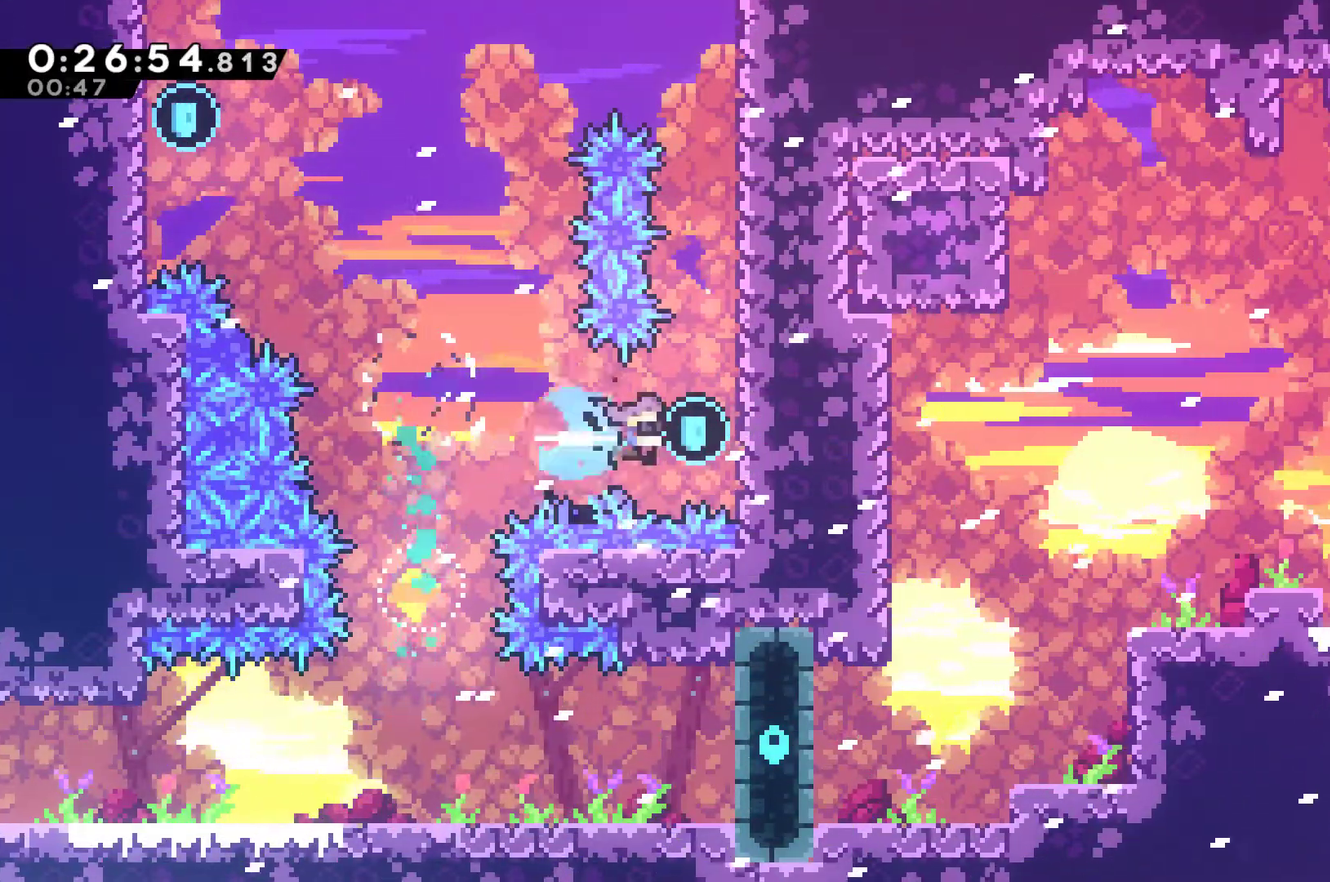
{"buttons": ["A", "R1", "DPAD_RIGHT"], "left_stick": "center", "right_stick": "center", "events": [[33, "R1", "down"], [33, "X", "up"], [100, "A", "down"]]}
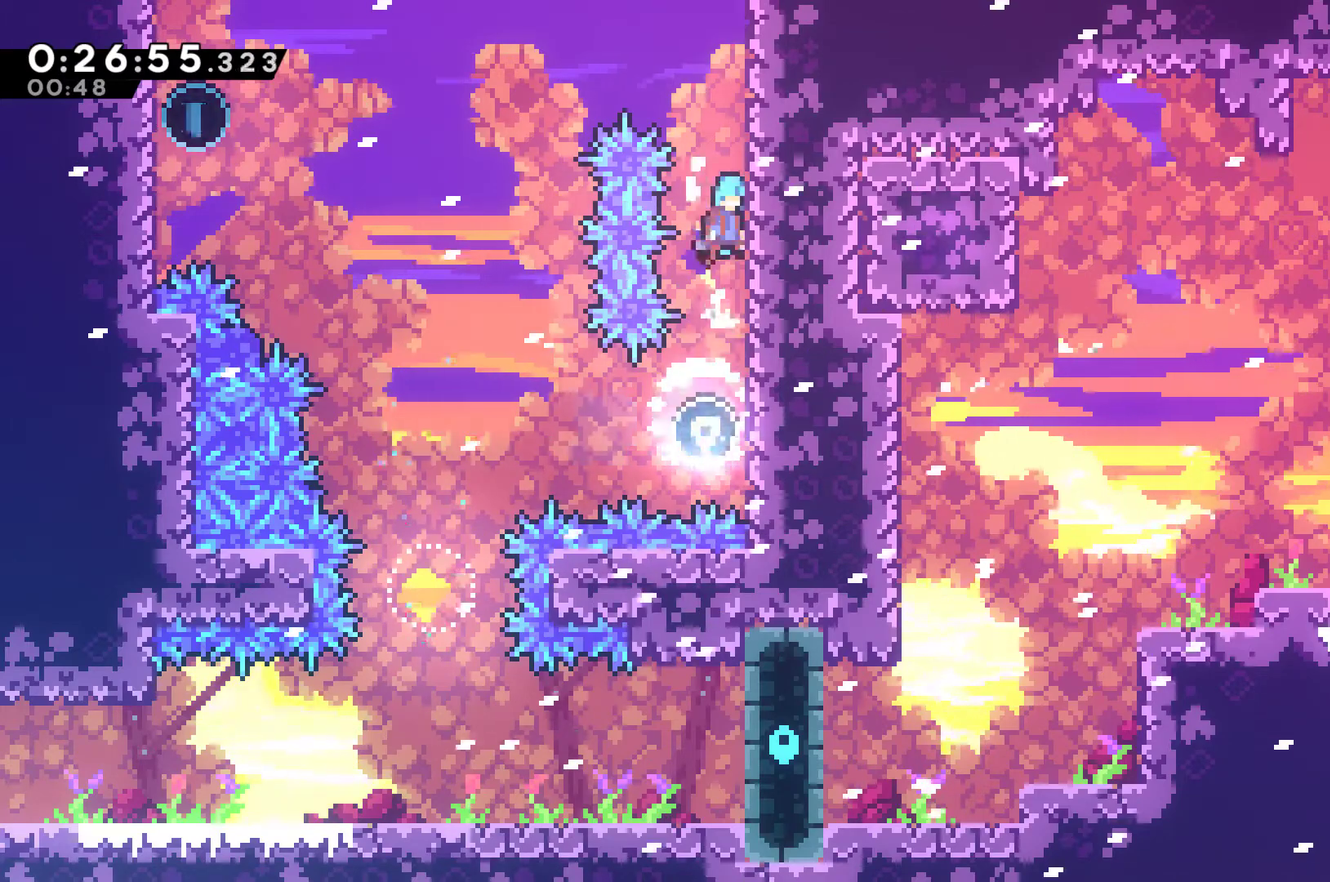
{"buttons": ["A", "R1", "DPAD_LEFT"], "left_stick": "center", "right_stick": "center", "events": [[233, "A", "up"], [333, "A", "down"], [333, "DPAD_RIGHT", "up"], [333, "DPAD_UP", "down"], [367, "DPAD_LEFT", "down"], [467, "DPAD_UP", "up"]]}
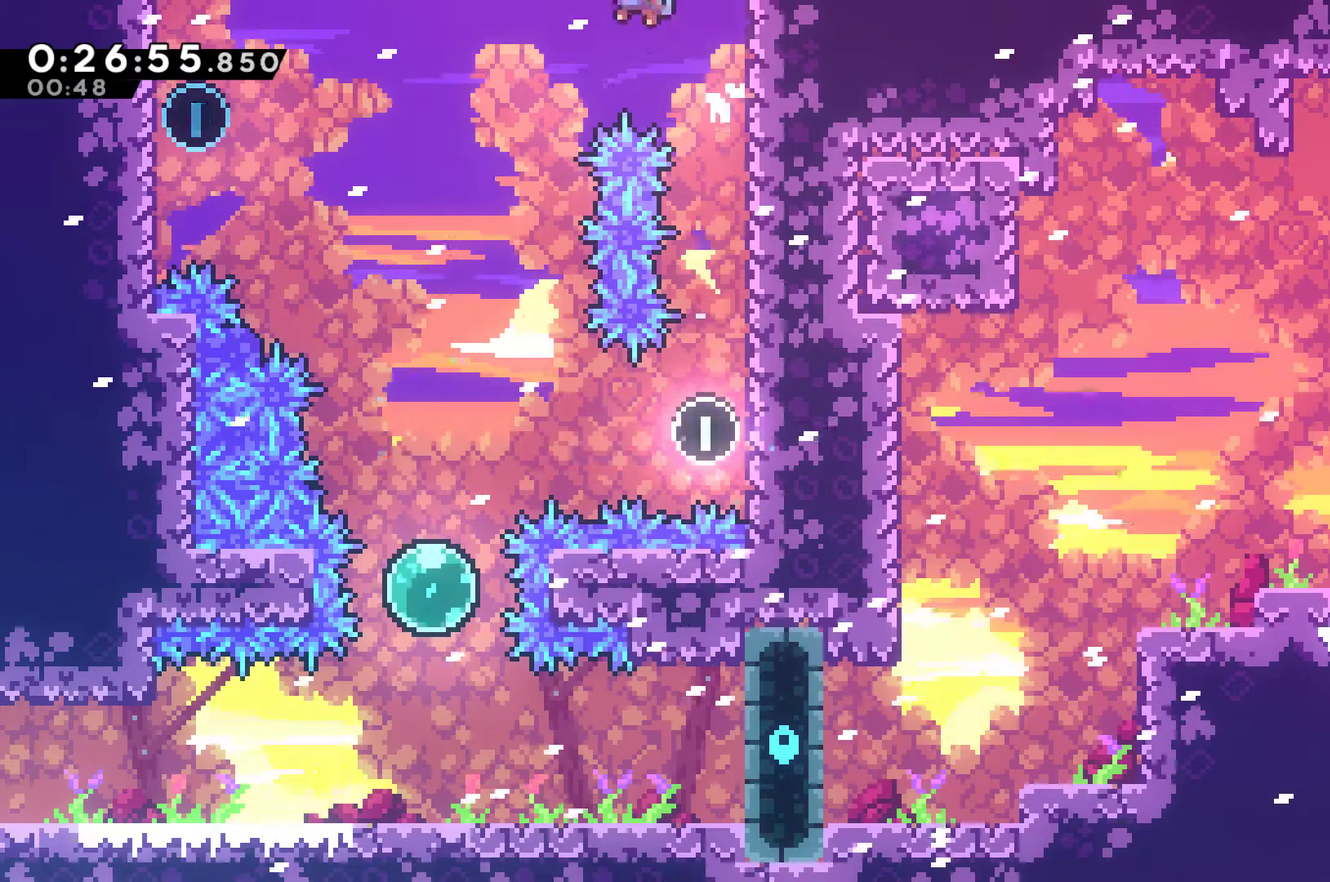
{"buttons": [], "left_stick": "center", "right_stick": "center", "events": [[167, "A", "up"], [167, "R1", "up"], [367, "DPAD_UP", "down"], [433, "DPAD_LEFT", "up"], [433, "DPAD_UP", "up"]]}
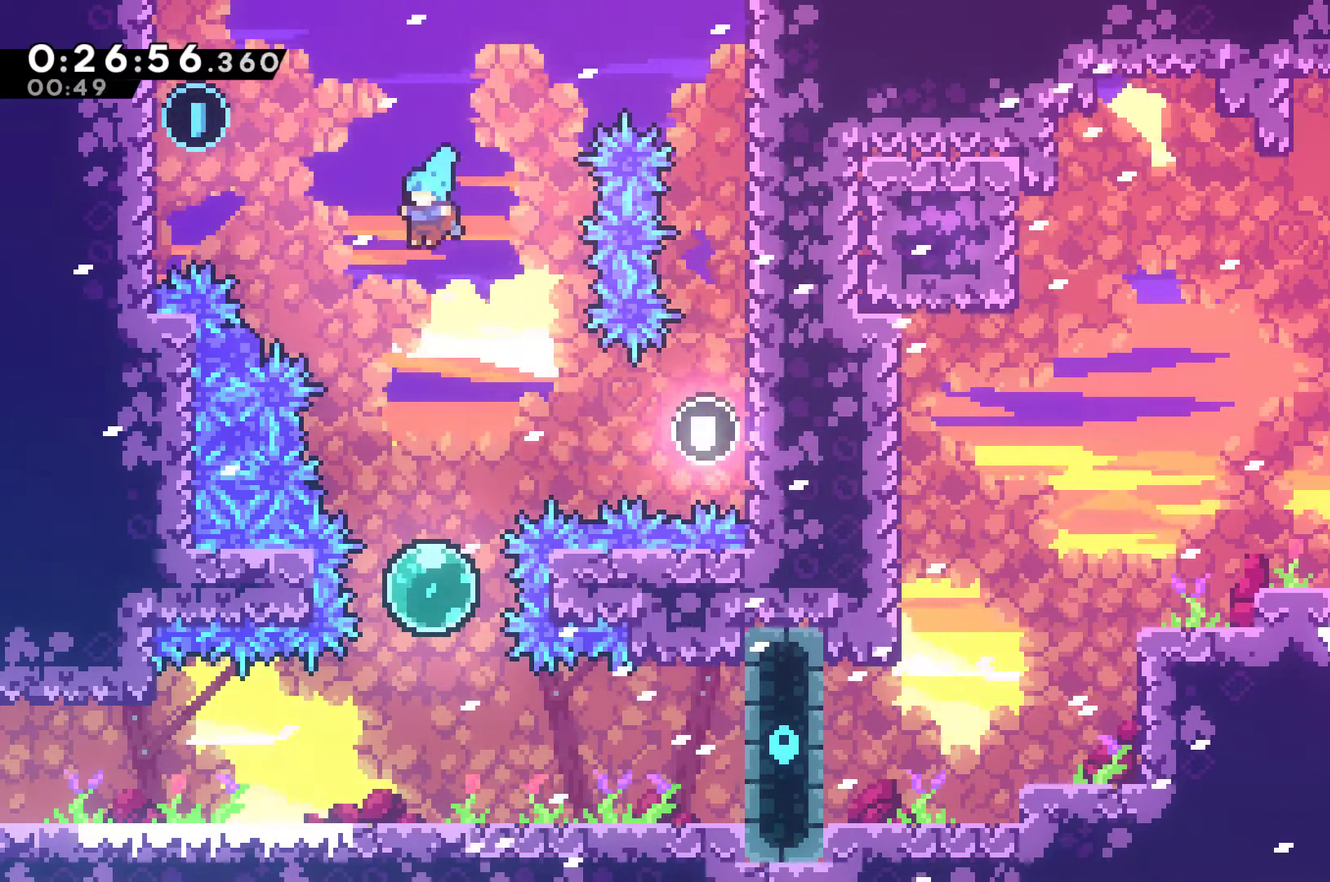
{"buttons": ["DPAD_UP"], "left_stick": "center", "right_stick": "center", "events": [[67, "DPAD_UP", "down"]]}
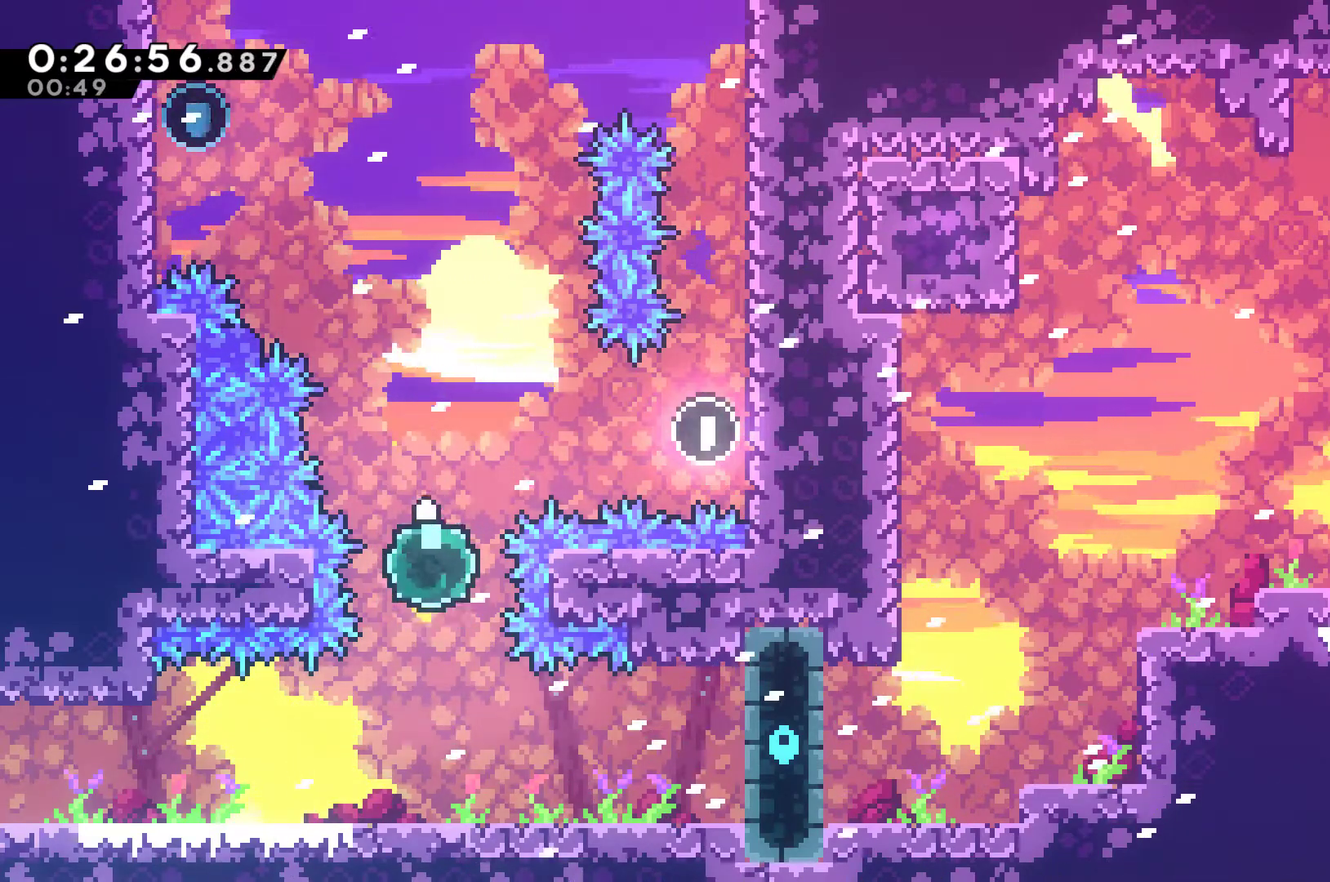
{"buttons": ["DPAD_UP", "DPAD_LEFT"], "left_stick": "center", "right_stick": "center", "events": [[467, "DPAD_LEFT", "down"]]}
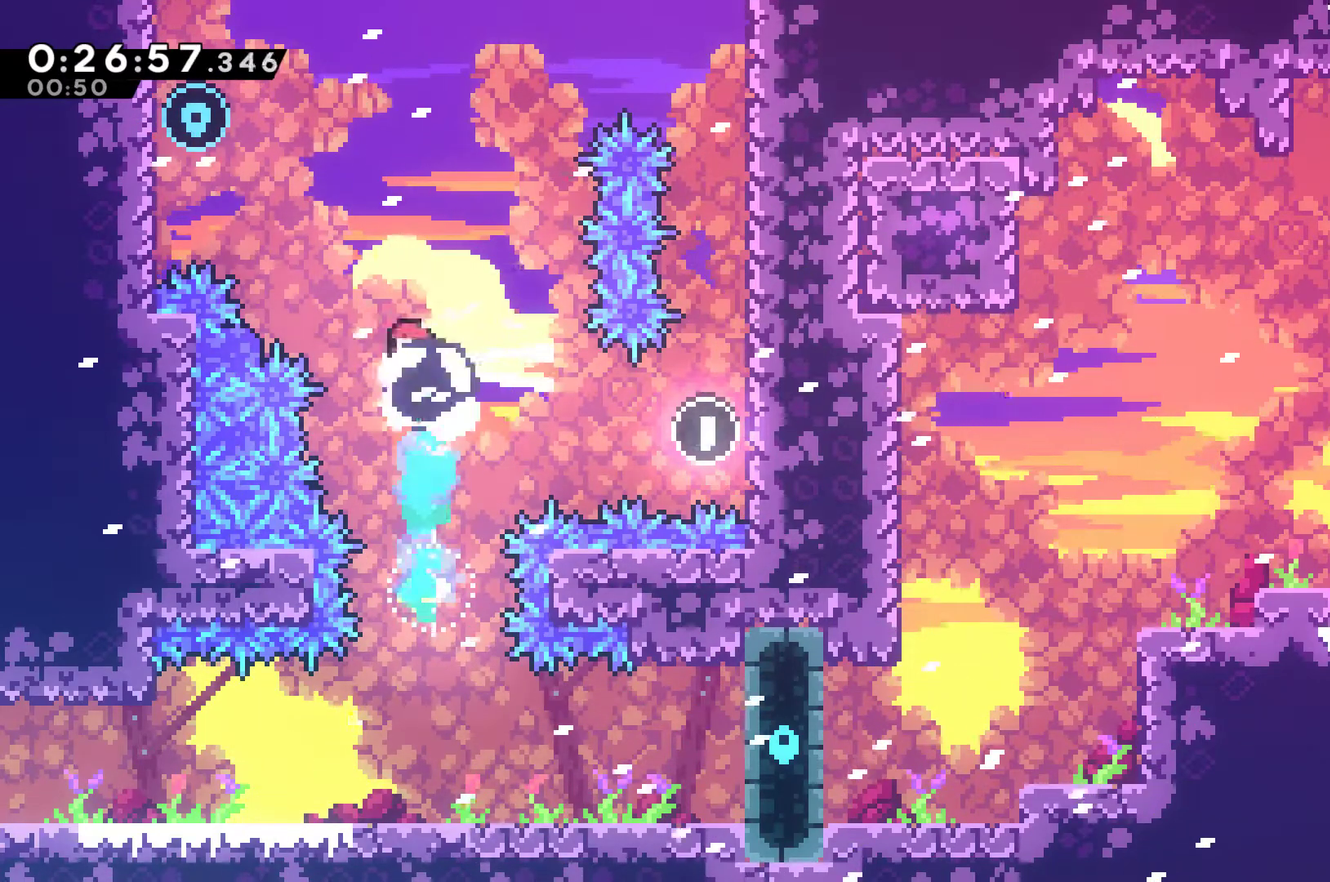
{"buttons": ["A", "DPAD_UP", "DPAD_LEFT"], "left_stick": "center", "right_stick": "center", "events": [[33, "X", "down"], [300, "X", "up"], [500, "A", "down"]]}
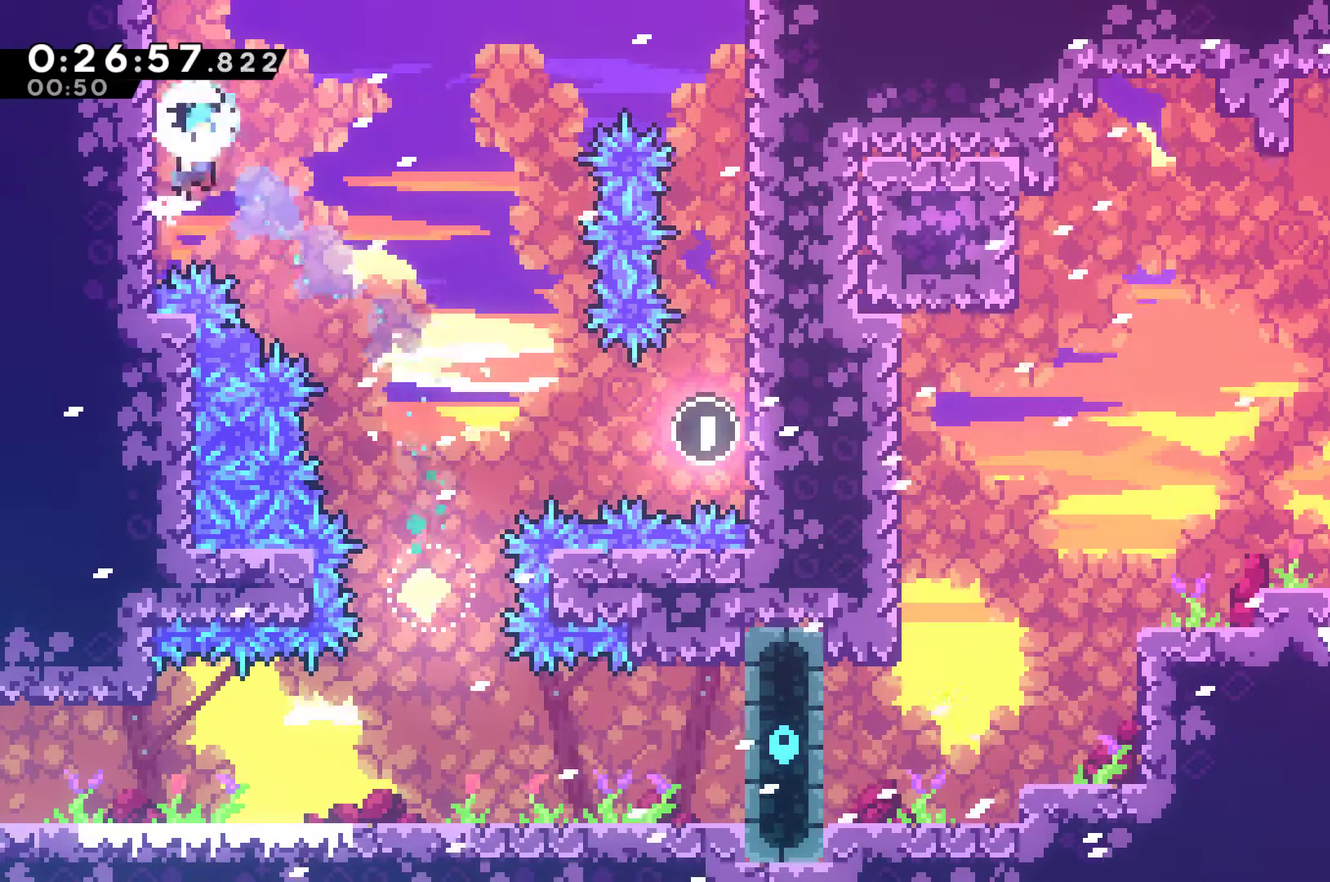
{"buttons": ["A"], "left_stick": "center", "right_stick": "center", "events": [[33, "DPAD_LEFT", "up"], [67, "DPAD_RIGHT", "down"], [100, "DPAD_UP", "up"], [500, "DPAD_RIGHT", "up"]]}
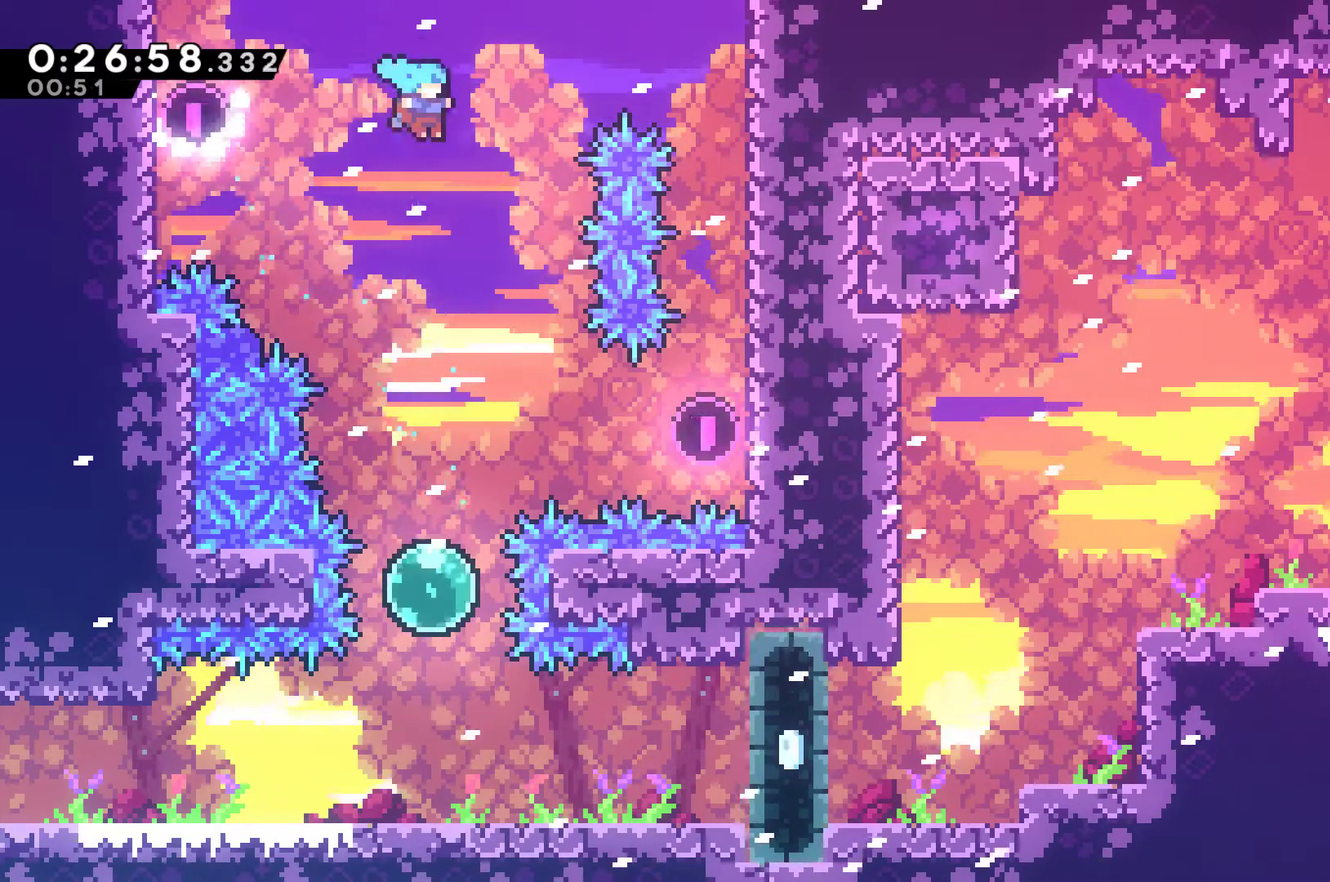
{"buttons": ["DPAD_DOWN"], "left_stick": "center", "right_stick": "center", "events": [[33, "A", "up"], [67, "DPAD_DOWN", "down"]]}
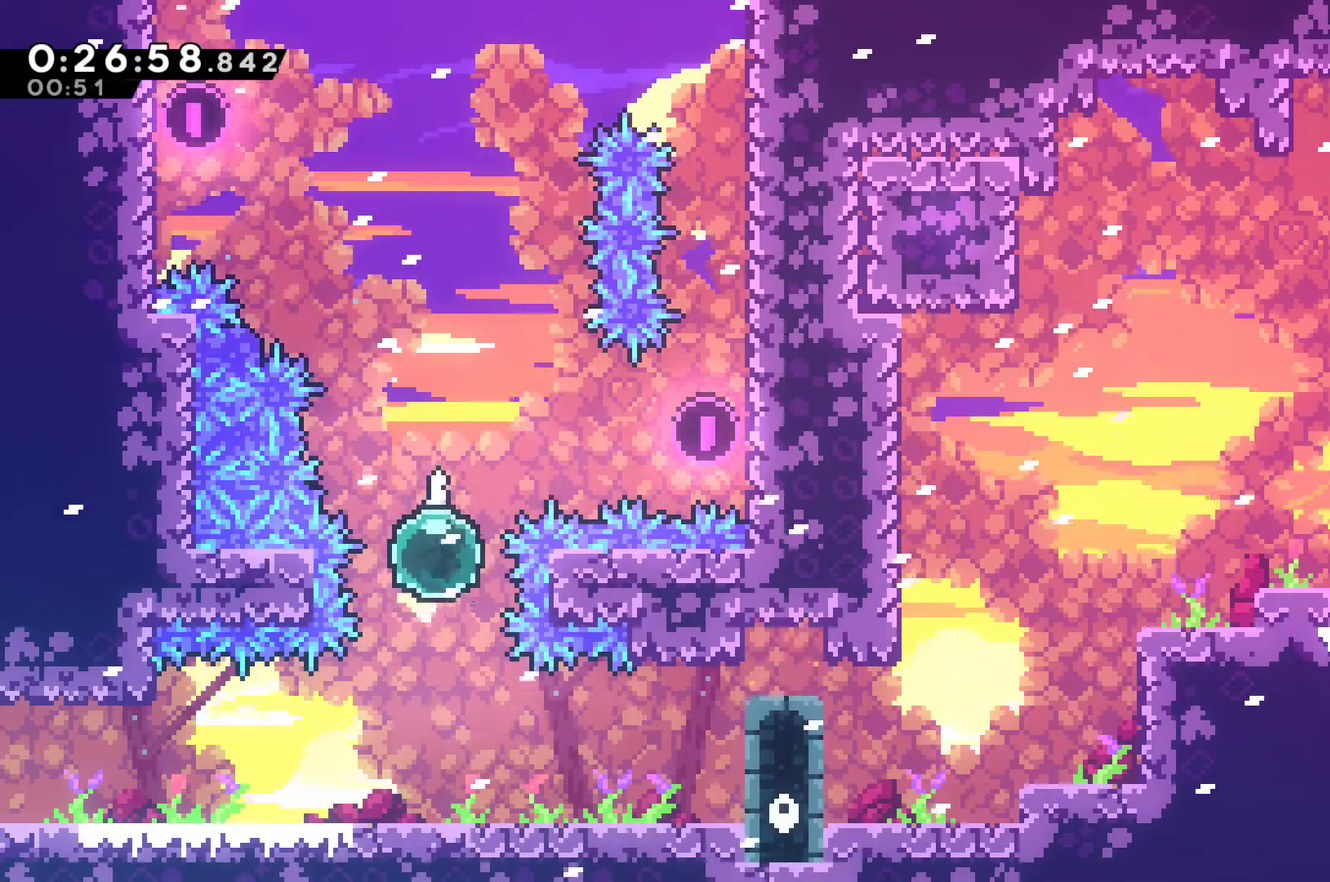
{"buttons": ["A", "X", "DPAD_DOWN", "DPAD_RIGHT"], "left_stick": "center", "right_stick": "center", "events": [[67, "X", "down"], [133, "X", "up"], [300, "DPAD_RIGHT", "down"], [467, "A", "down"], [467, "X", "down"]]}
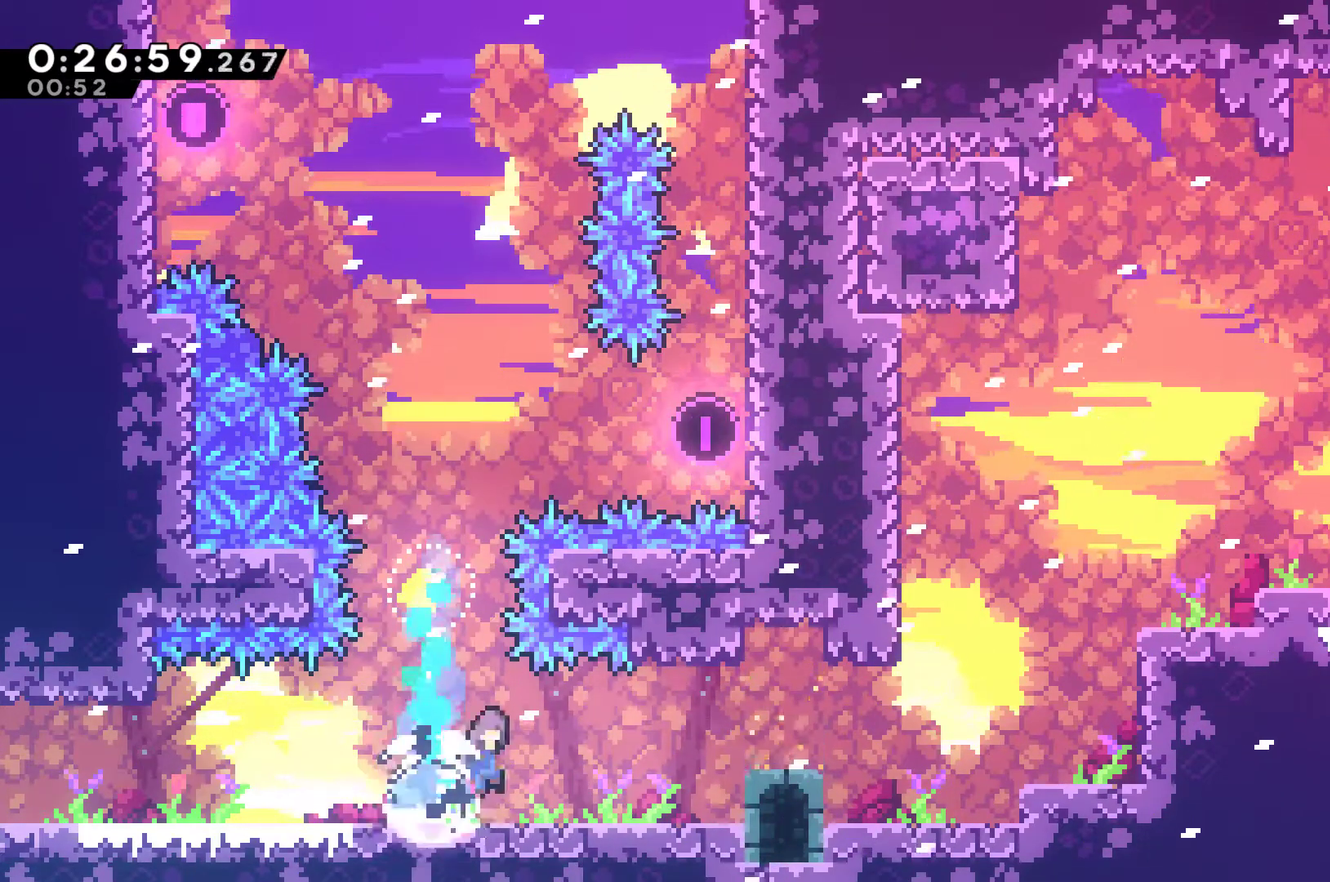
{"buttons": ["DPAD_RIGHT"], "left_stick": "center", "right_stick": "center", "events": [[67, "A", "up"], [100, "X", "up"], [200, "DPAD_DOWN", "up"], [400, "A", "down"], [467, "A", "up"]]}
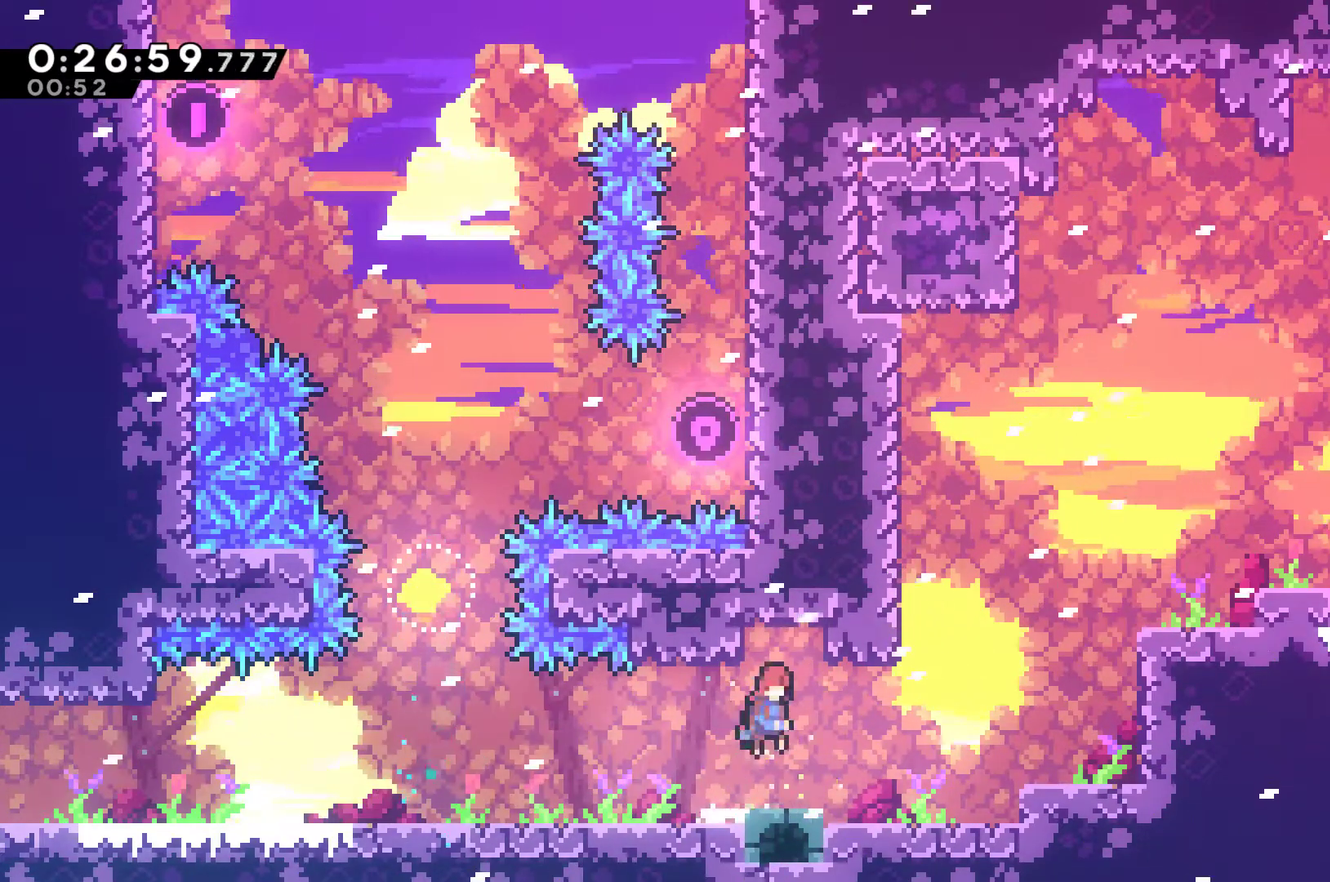
{"buttons": ["DPAD_UP", "DPAD_RIGHT"], "left_stick": "center", "right_stick": "center", "events": [[267, "DPAD_UP", "down"], [300, "X", "down"], [467, "X", "up"]]}
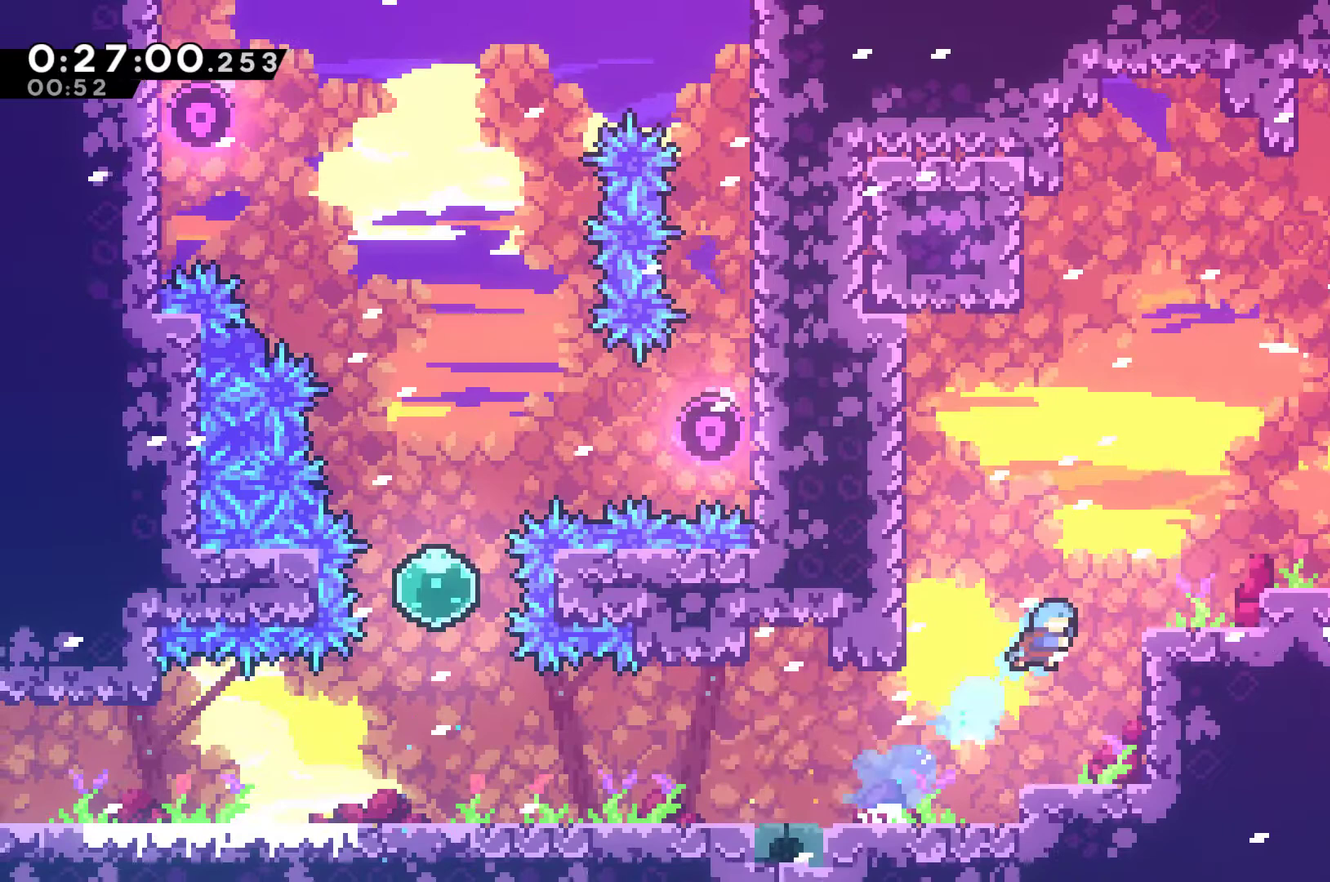
{"buttons": ["DPAD_UP", "DPAD_RIGHT"], "left_stick": "center", "right_stick": "center", "events": [[200, "A", "down"], [267, "R1", "down"], [433, "A", "up"], [467, "R1", "up"]]}
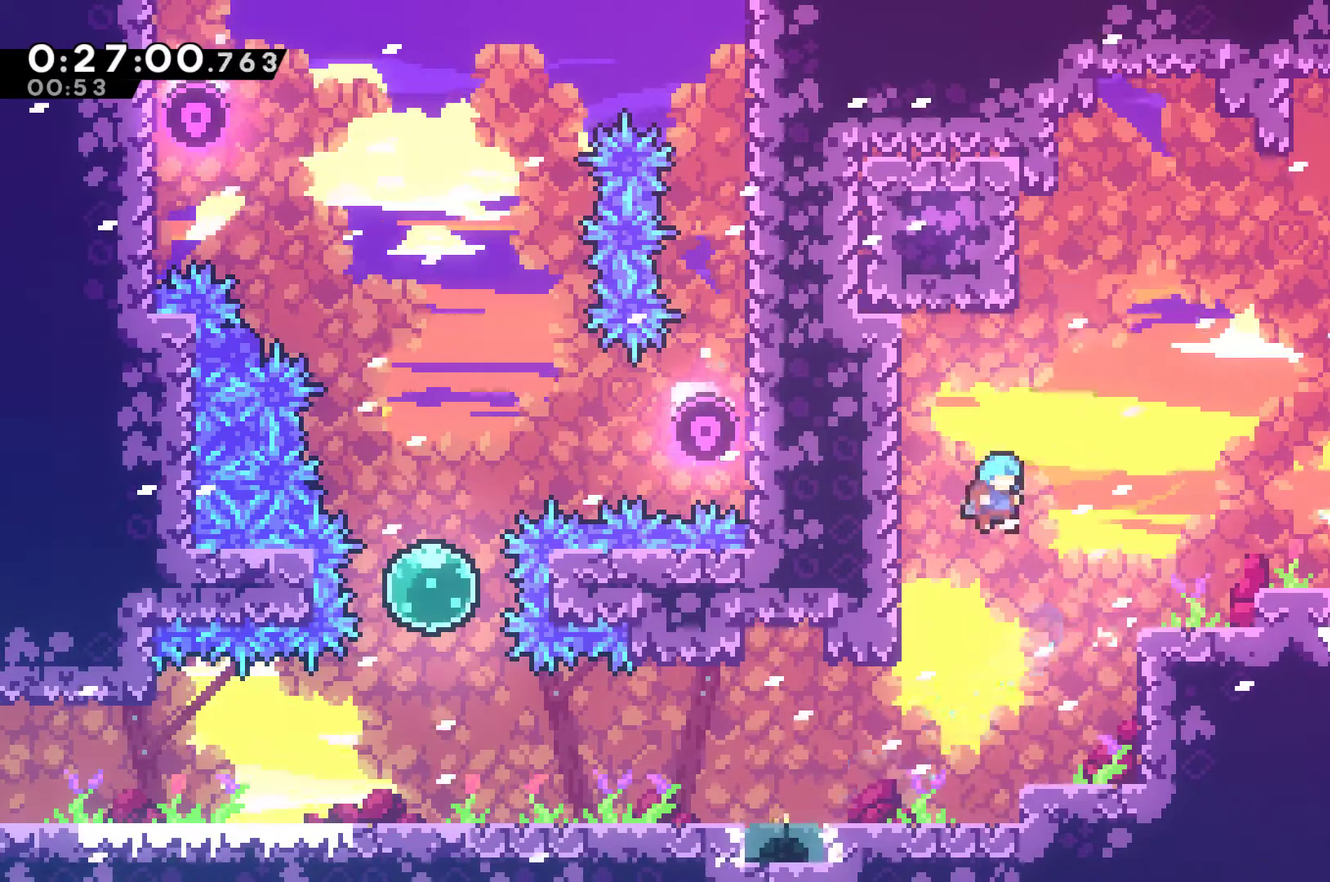
{"buttons": ["A", "R1", "DPAD_UP", "DPAD_RIGHT"], "left_stick": "center", "right_stick": "center", "events": [[200, "R1", "down"], [300, "A", "down"]]}
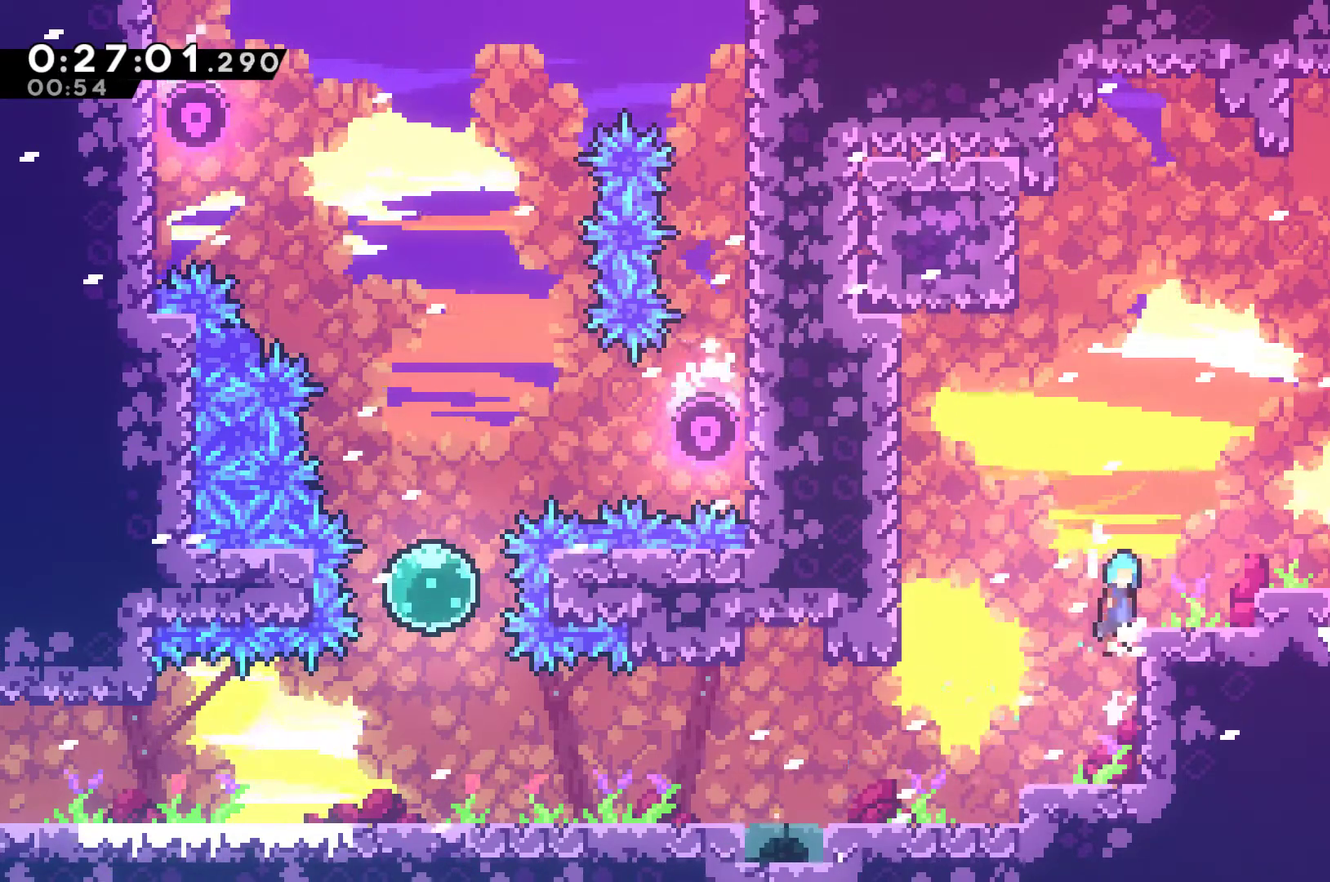
{"buttons": ["DPAD_UP", "DPAD_RIGHT"], "left_stick": "center", "right_stick": "center", "events": [[167, "A", "up"], [167, "R1", "up"], [333, "A", "down"], [433, "A", "up"]]}
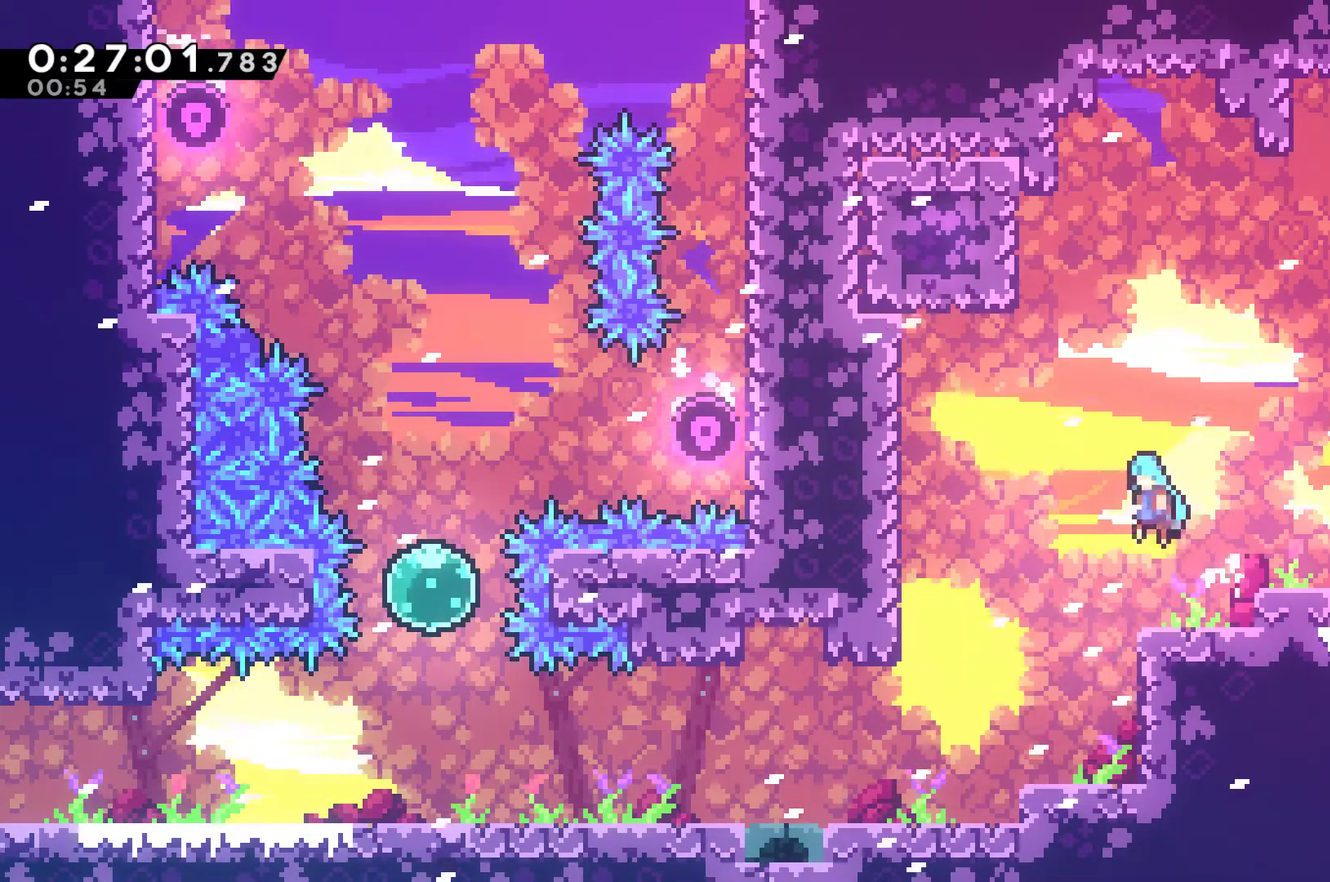
{"buttons": ["DPAD_RIGHT"], "left_stick": "center", "right_stick": "center", "events": [[33, "DPAD_UP", "up"], [100, "A", "down"], [167, "A", "up"], [300, "A", "down"], [467, "A", "up"]]}
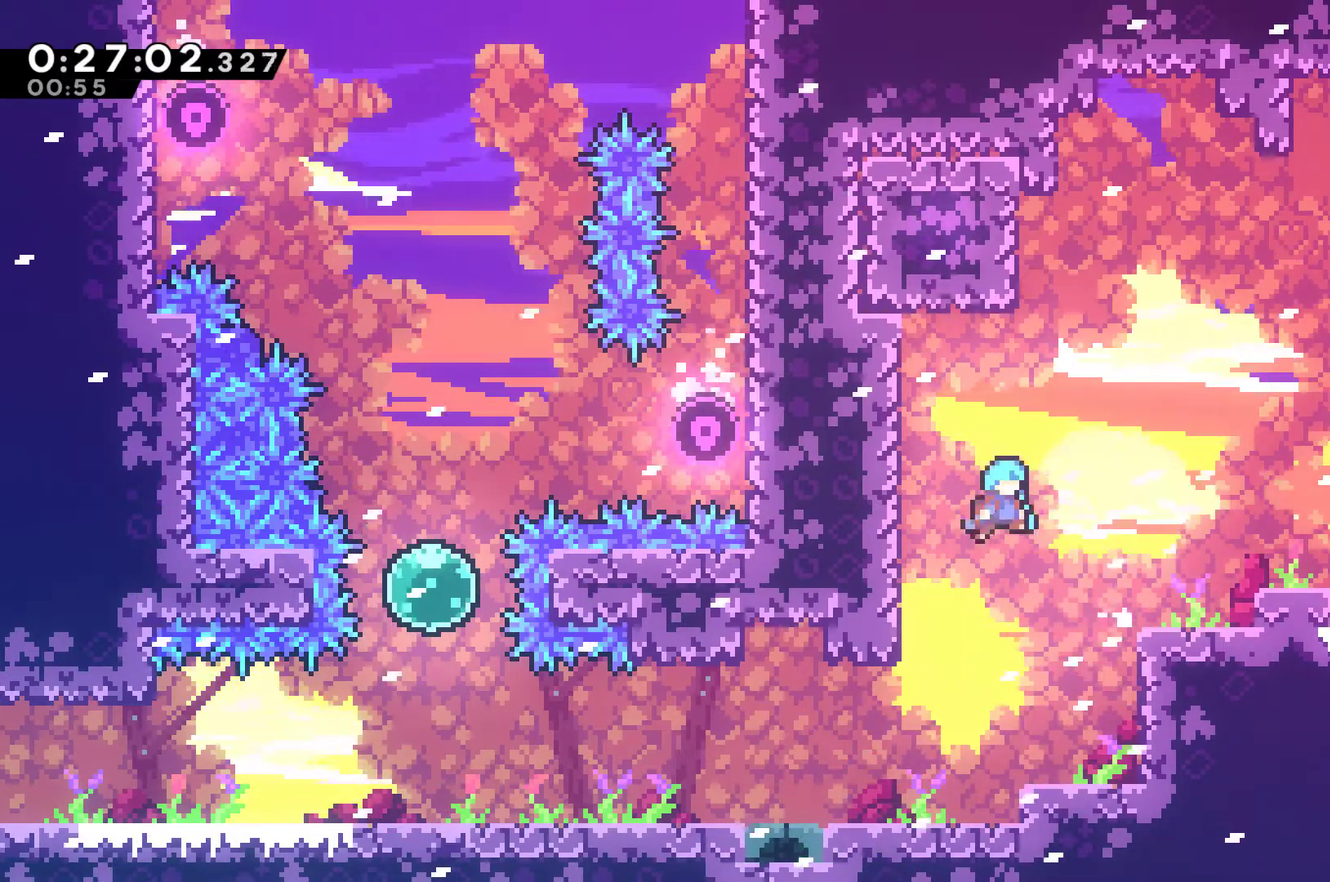
{"buttons": ["A", "R1", "DPAD_RIGHT"], "left_stick": "center", "right_stick": "center", "events": [[300, "R1", "down"], [400, "A", "down"]]}
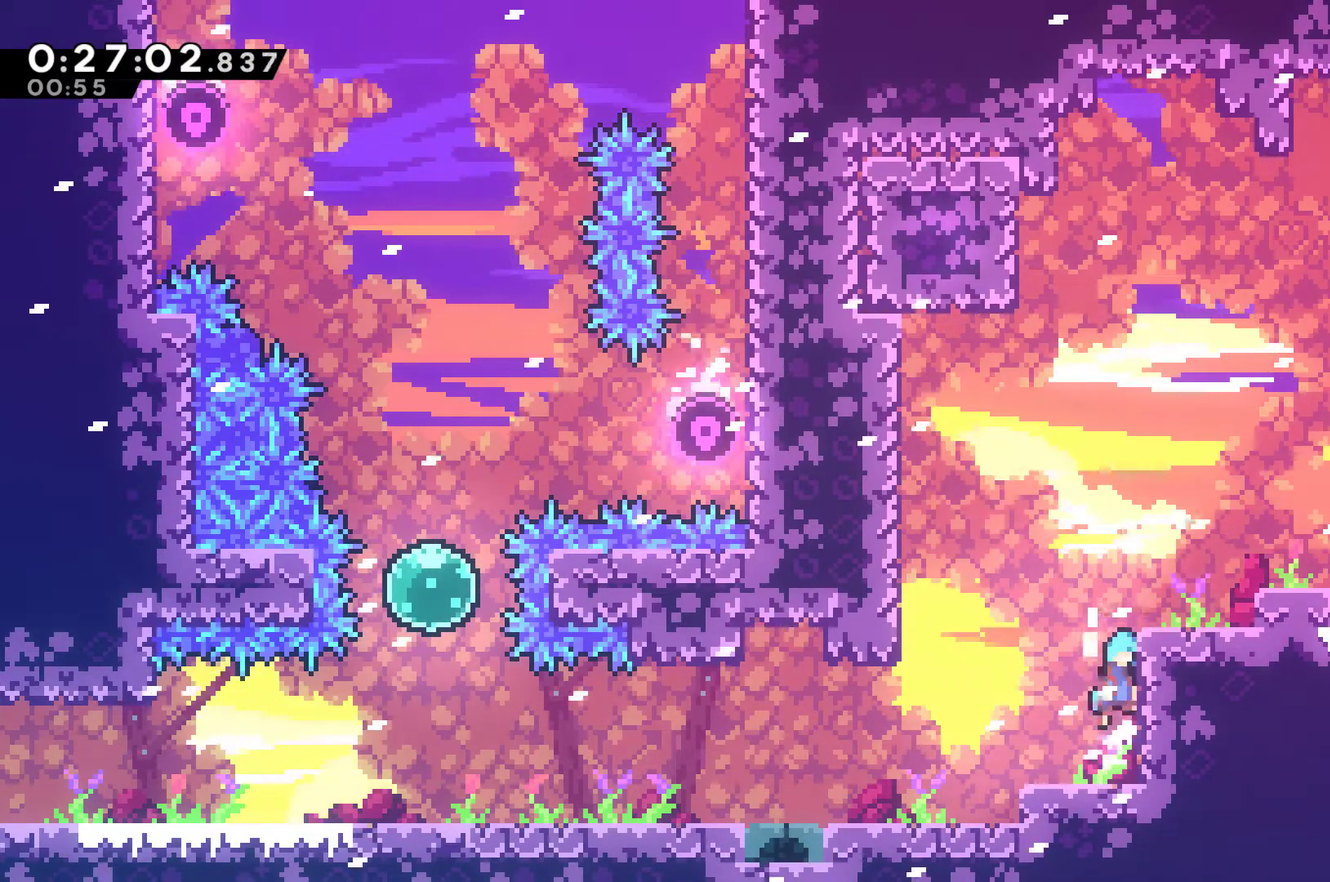
{"buttons": ["X", "DPAD_RIGHT"], "left_stick": "center", "right_stick": "center", "events": [[33, "DPAD_UP", "down"], [200, "A", "up"], [200, "DPAD_UP", "up"], [267, "R1", "up"], [400, "A", "down"], [500, "A", "up"], [500, "X", "down"]]}
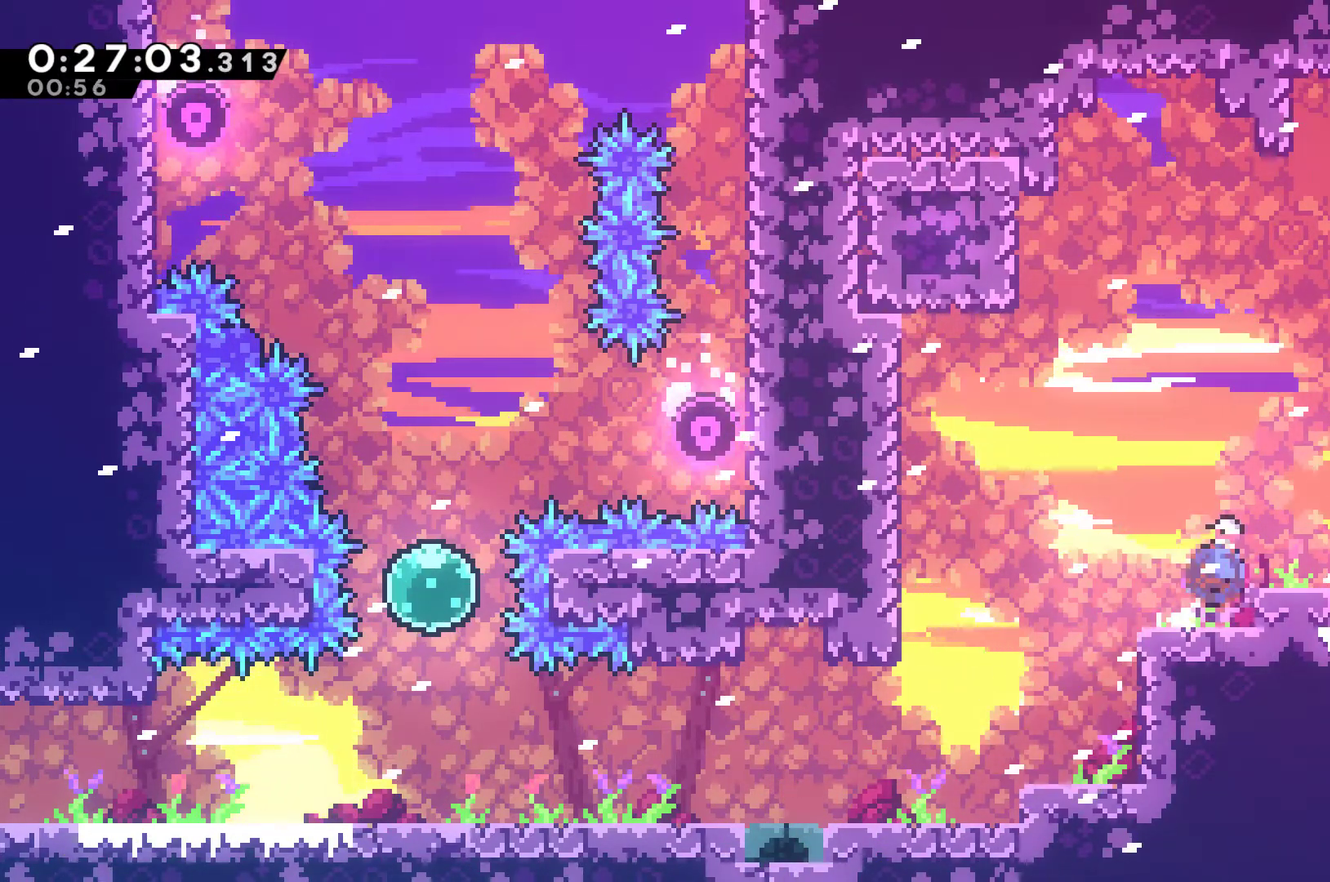
{"buttons": ["DPAD_RIGHT"], "left_stick": "center", "right_stick": "center", "events": [[133, "DPAD_DOWN", "down"], [167, "A", "down"], [233, "DPAD_DOWN", "up"], [300, "A", "up"], [300, "X", "up"]]}
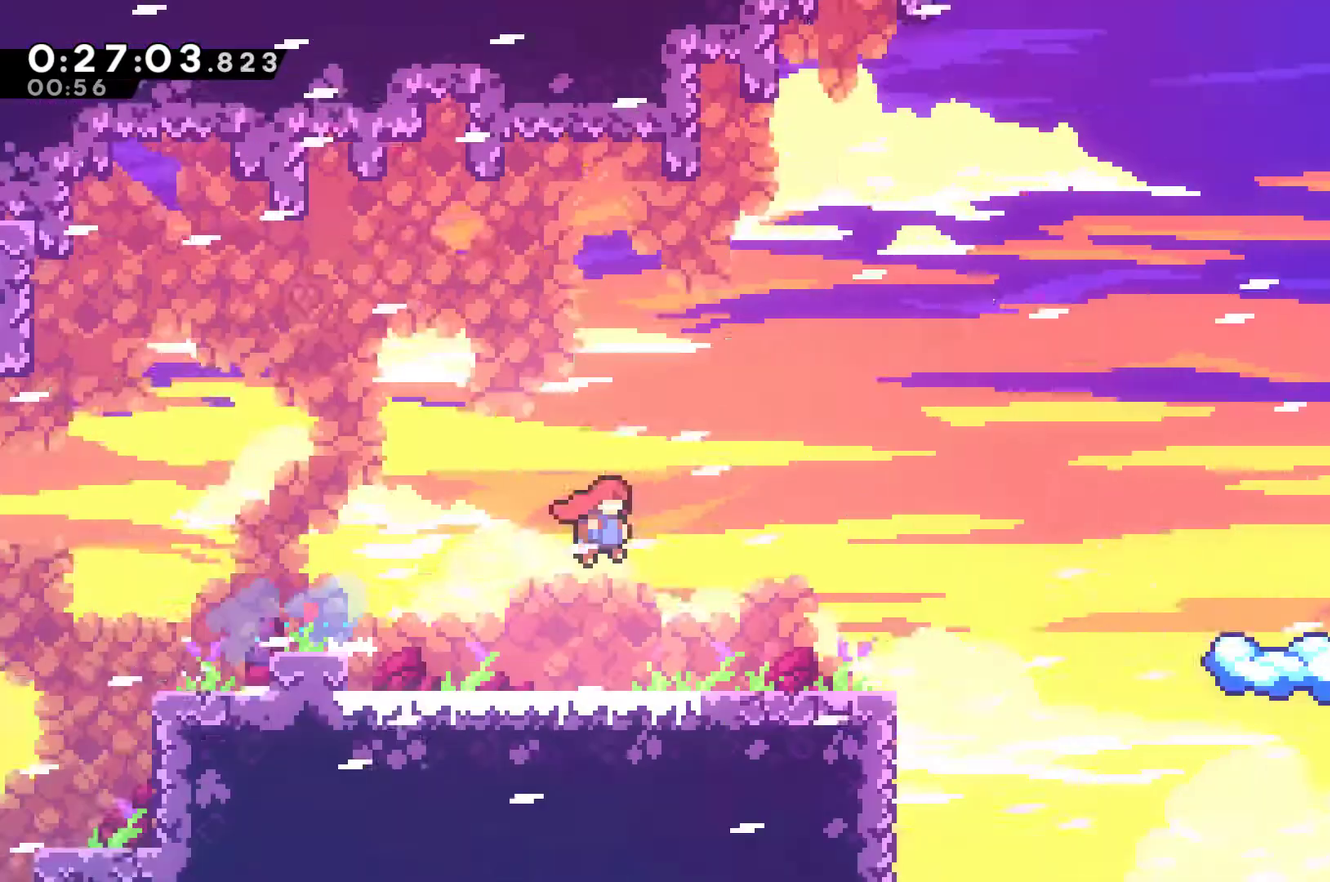
{"buttons": [], "left_stick": "center", "right_stick": "center", "events": [[33, "DPAD_RIGHT", "up"]]}
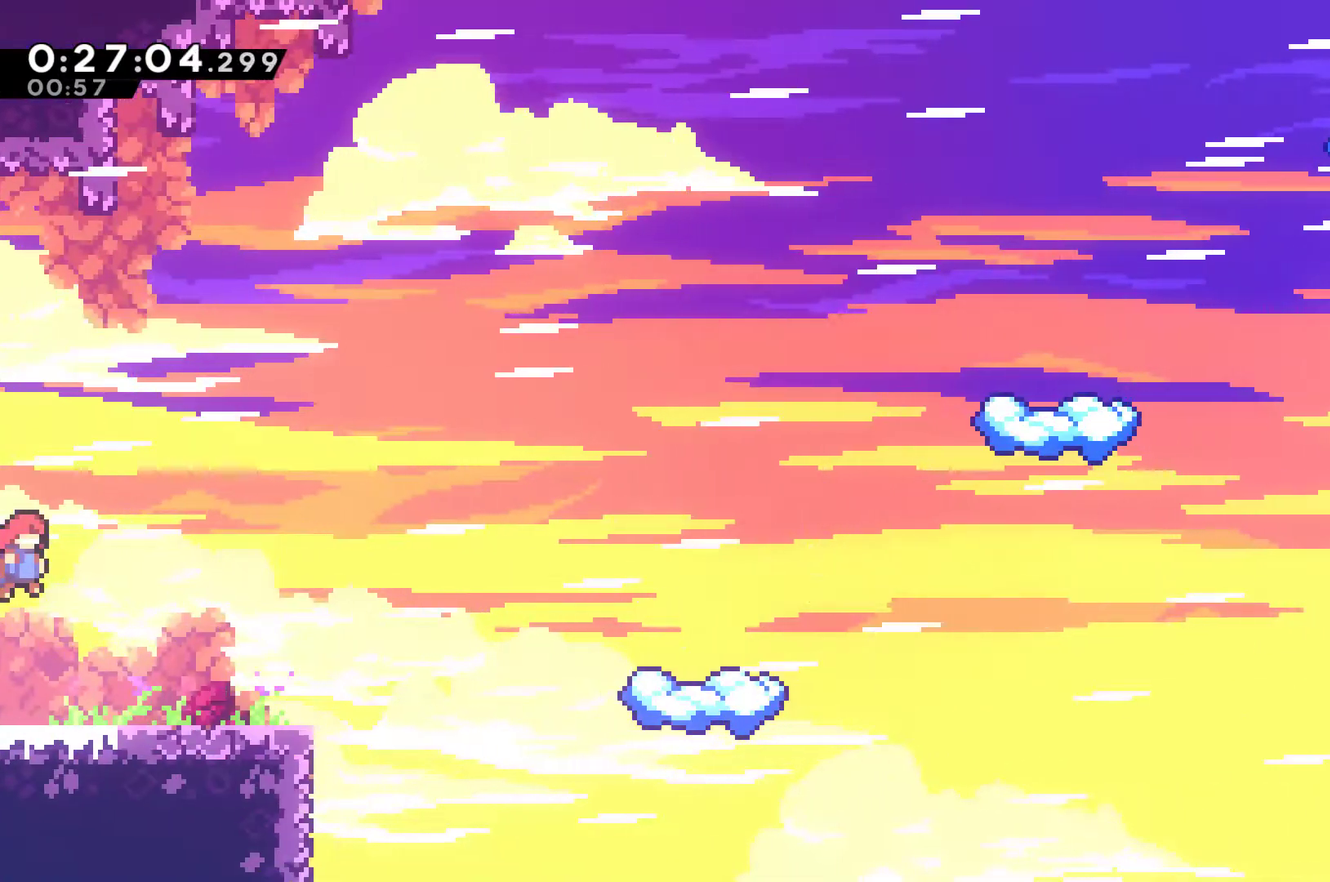
{"buttons": ["A", "DPAD_RIGHT"], "left_stick": "center", "right_stick": "center", "events": [[33, "DPAD_RIGHT", "down"], [367, "A", "down"]]}
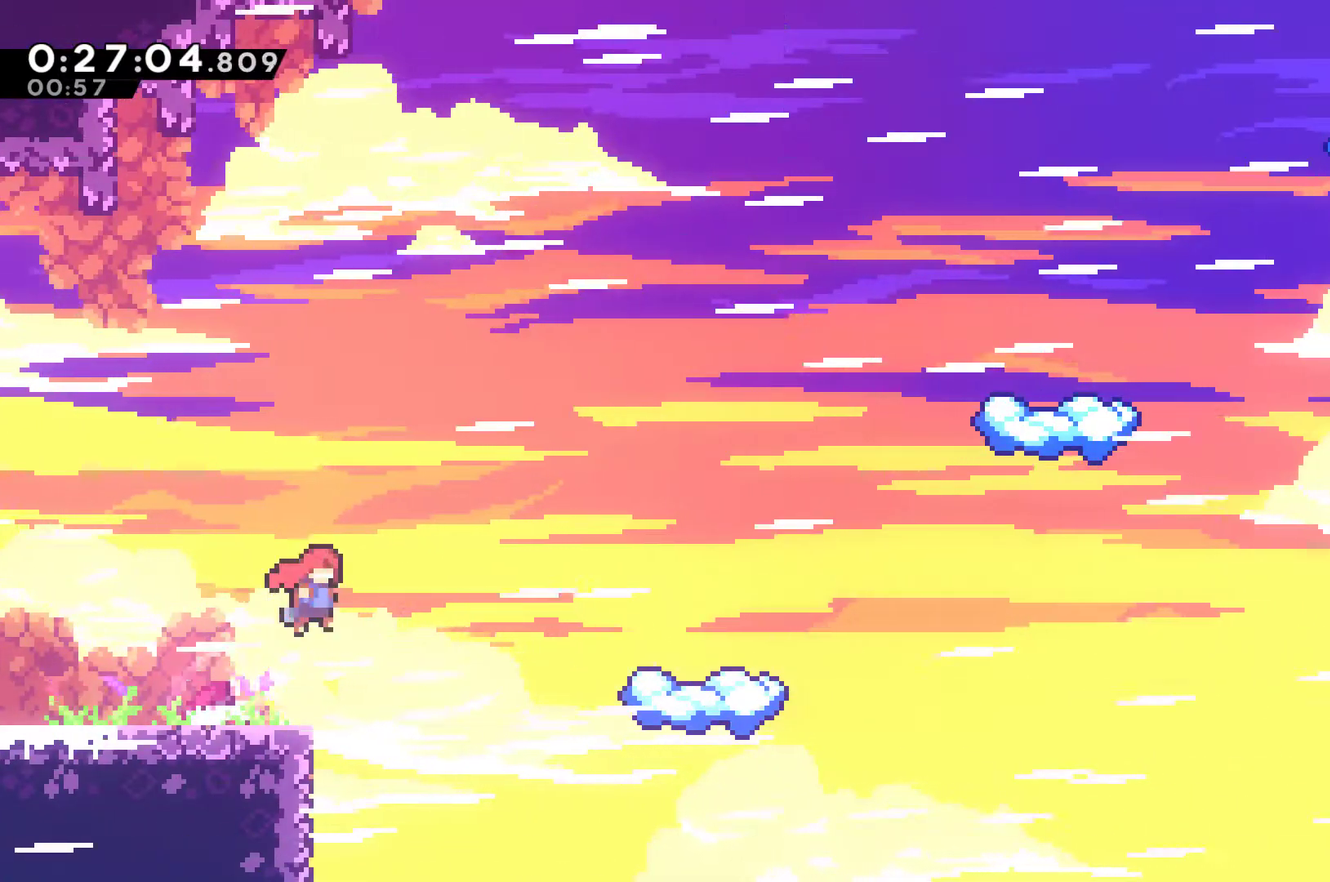
{"buttons": ["DPAD_RIGHT"], "left_stick": "center", "right_stick": "center", "events": [[33, "A", "up"], [100, "X", "down"], [233, "X", "up"]]}
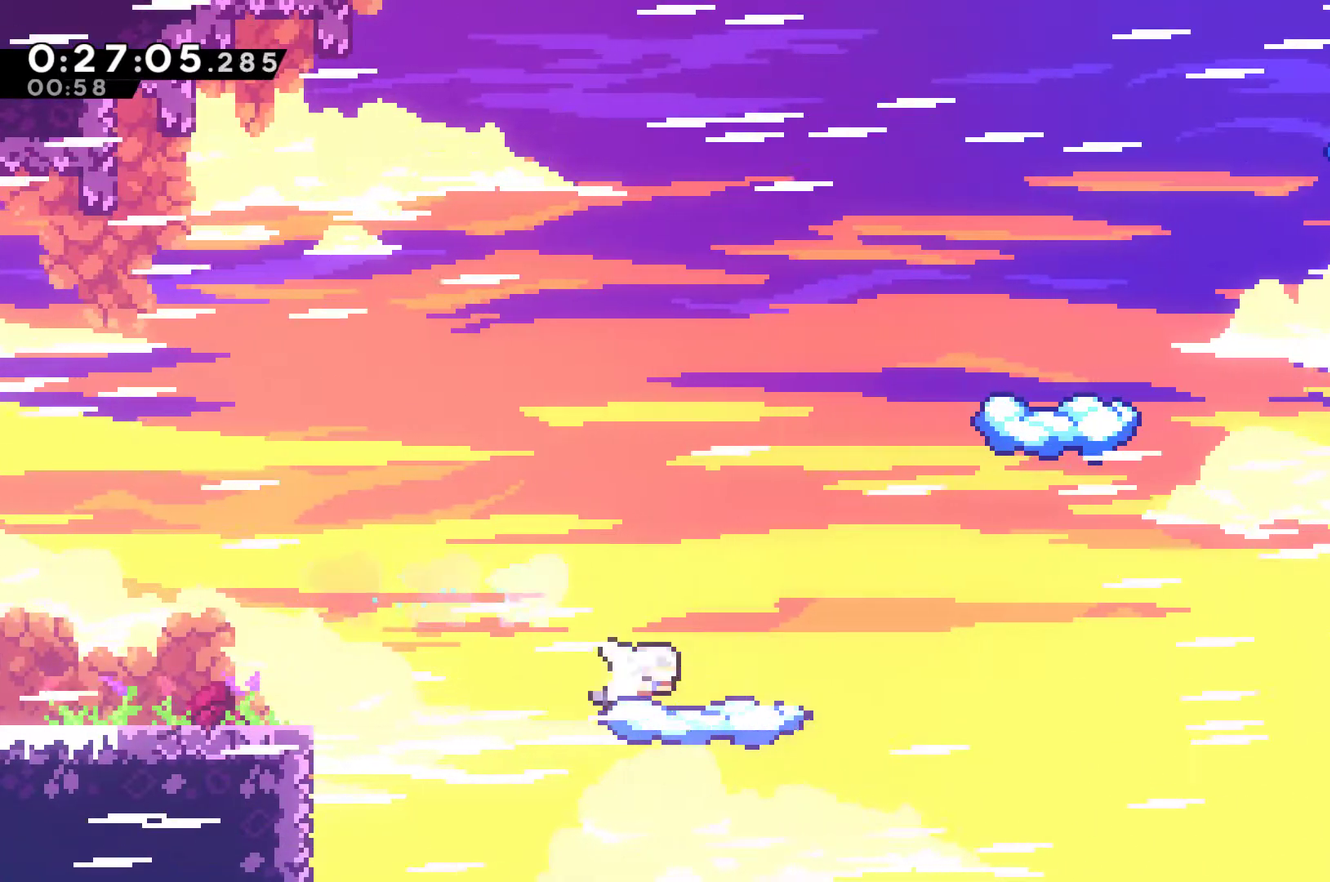
{"buttons": ["A", "DPAD_RIGHT"], "left_stick": "center", "right_stick": "center", "events": [[333, "A", "down"]]}
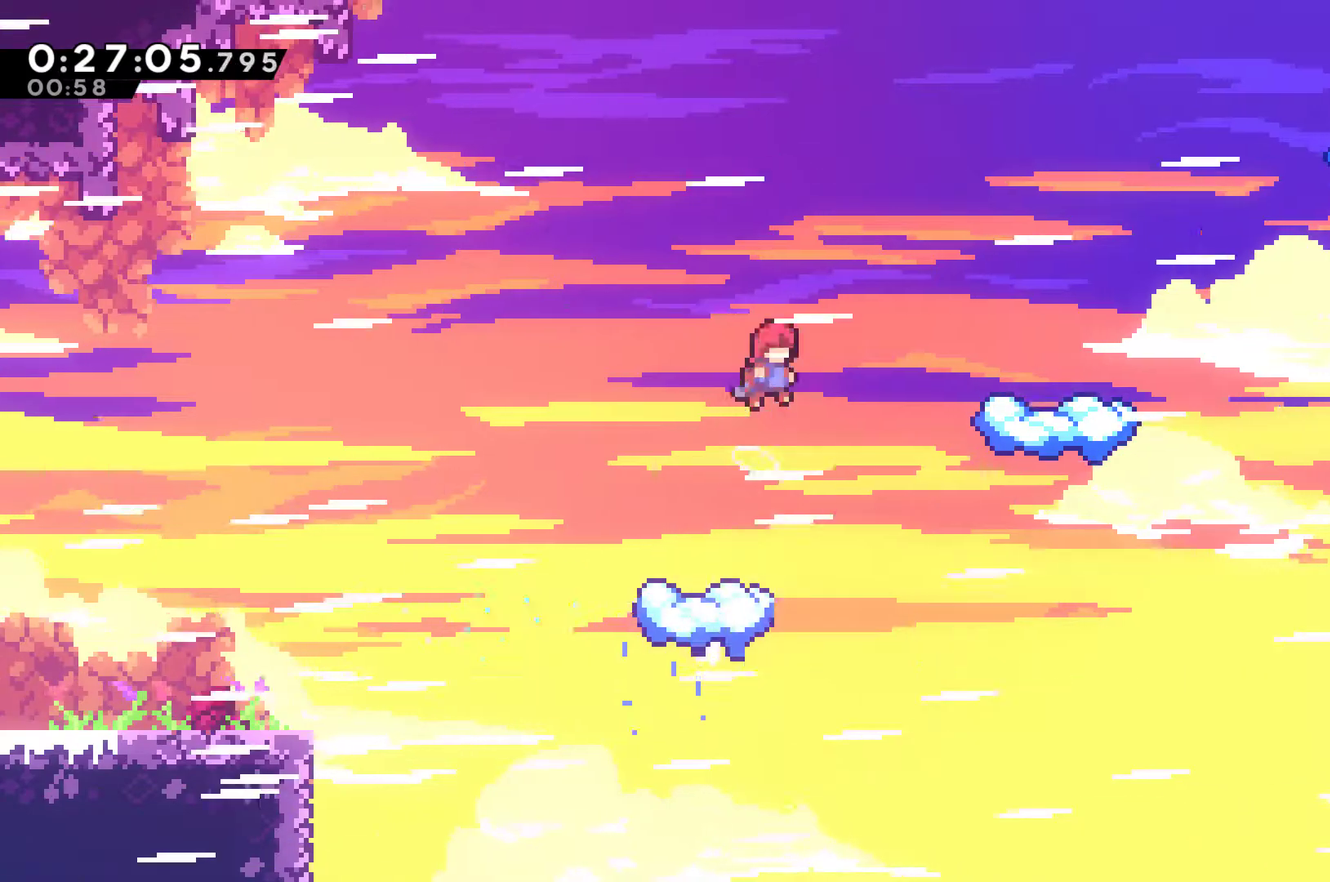
{"buttons": ["DPAD_UP"], "left_stick": "center", "right_stick": "center", "events": [[33, "A", "up"], [33, "X", "down"], [200, "X", "up"], [500, "DPAD_RIGHT", "up"], [500, "DPAD_UP", "down"]]}
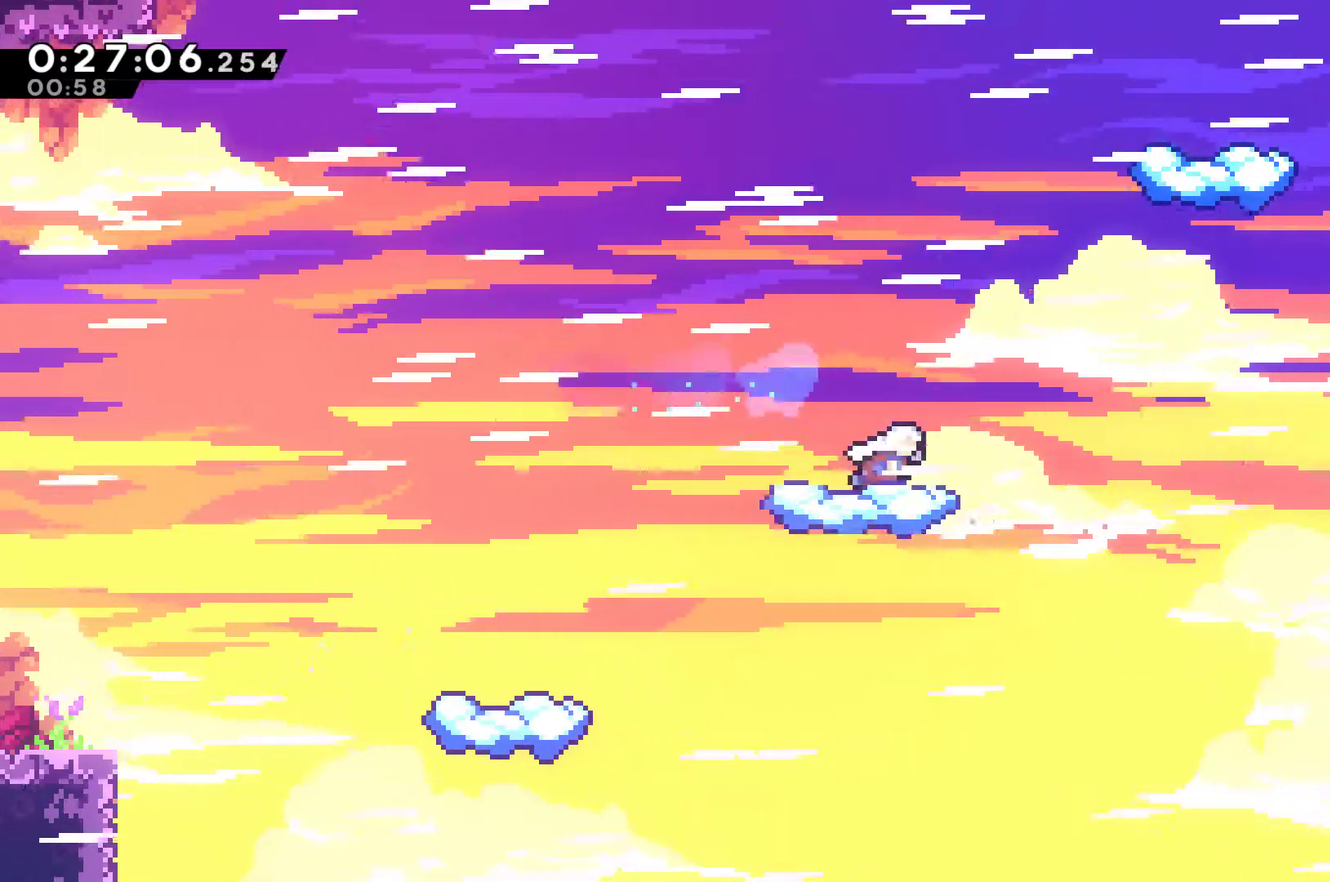
{"buttons": ["A", "DPAD_UP", "DPAD_LEFT"], "left_stick": "center", "right_stick": "center", "events": [[67, "DPAD_LEFT", "down"], [67, "DPAD_UP", "up"], [167, "DPAD_UP", "down"], [300, "A", "down"]]}
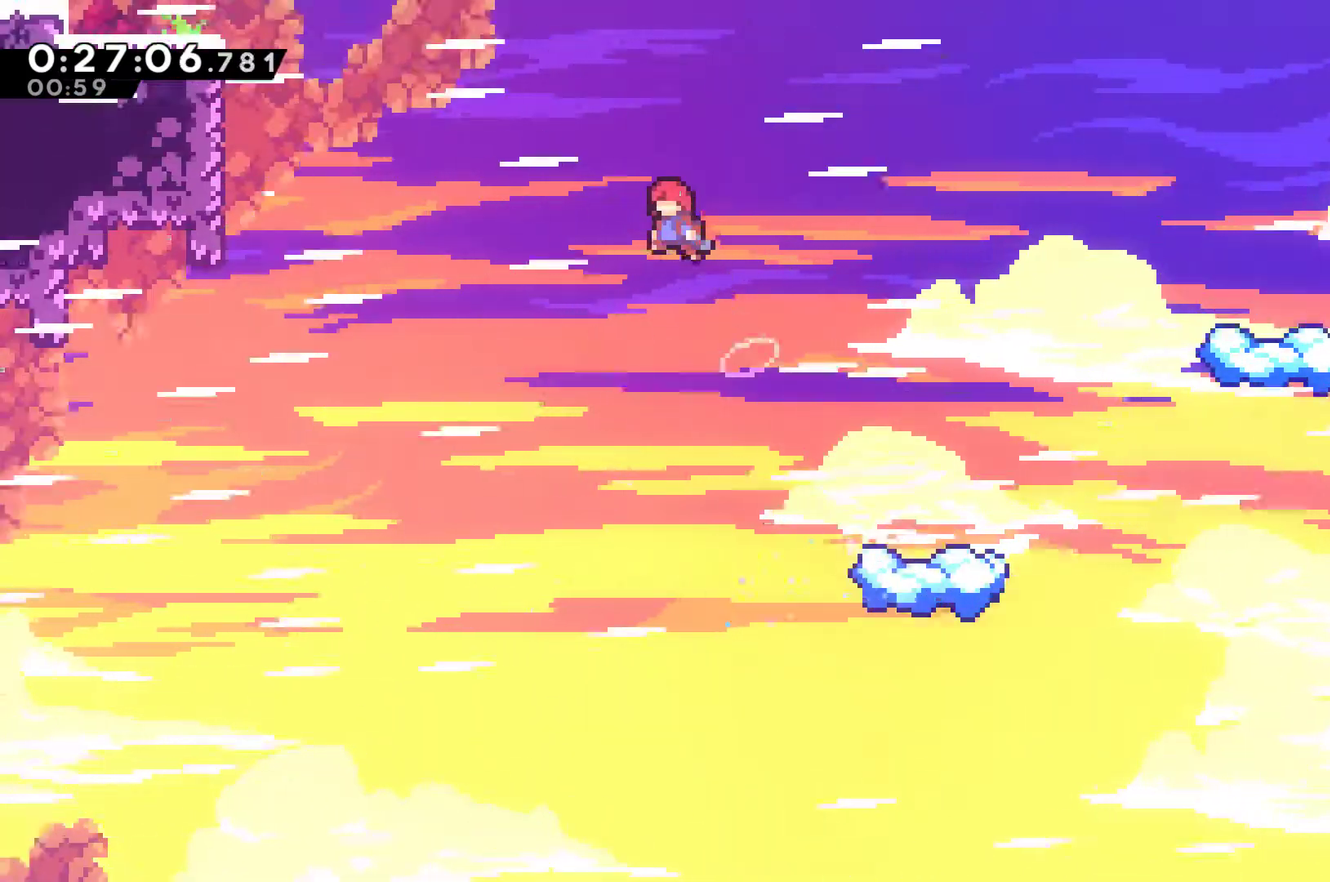
{"buttons": ["R1", "DPAD_UP", "DPAD_LEFT"], "left_stick": "center", "right_stick": "center", "events": [[100, "A", "up"], [300, "X", "down"], [367, "X", "up"], [400, "R1", "down"]]}
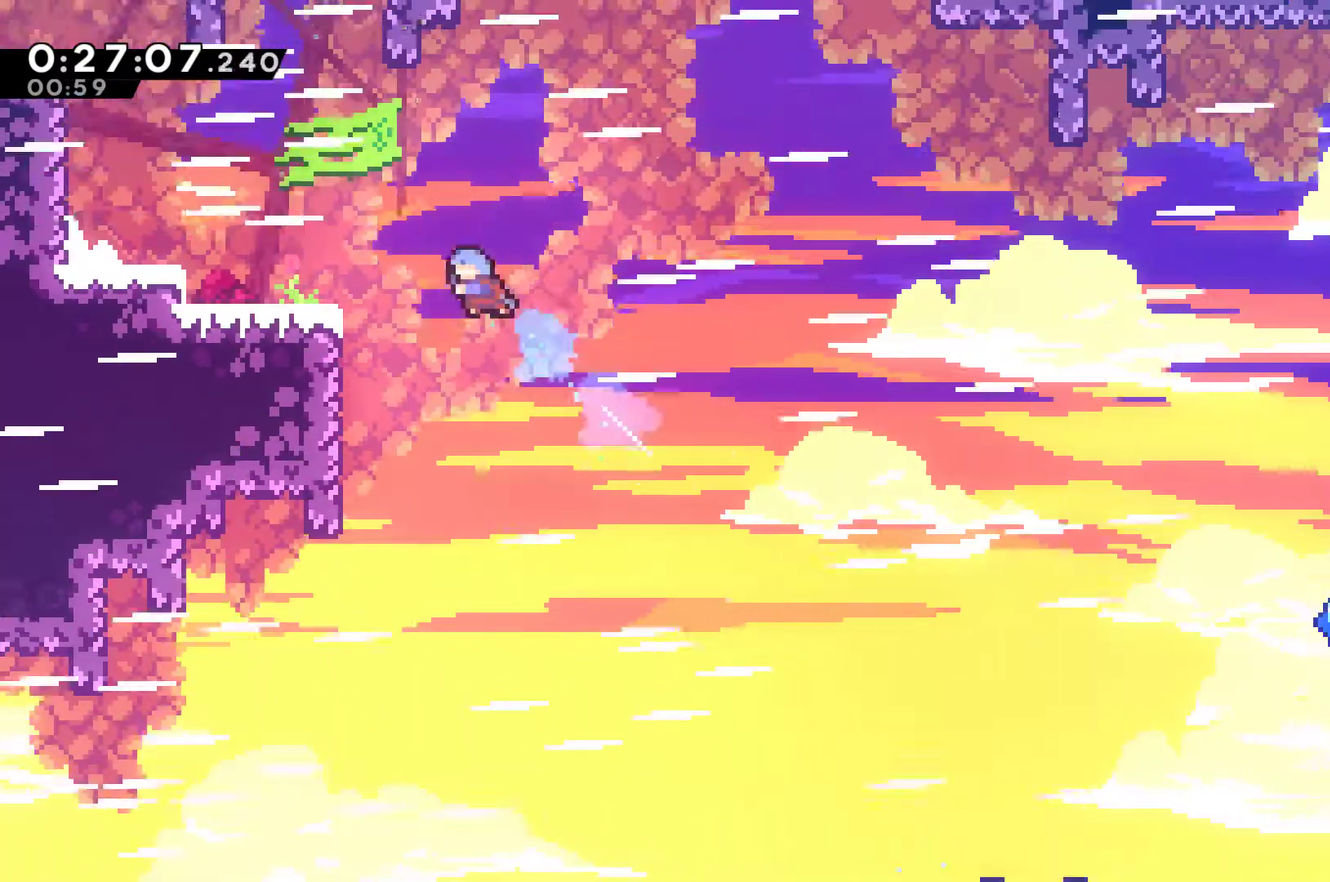
{"buttons": ["DPAD_UP", "DPAD_LEFT"], "left_stick": "center", "right_stick": "center", "events": [[300, "A", "down"], [467, "A", "up"], [467, "R1", "up"]]}